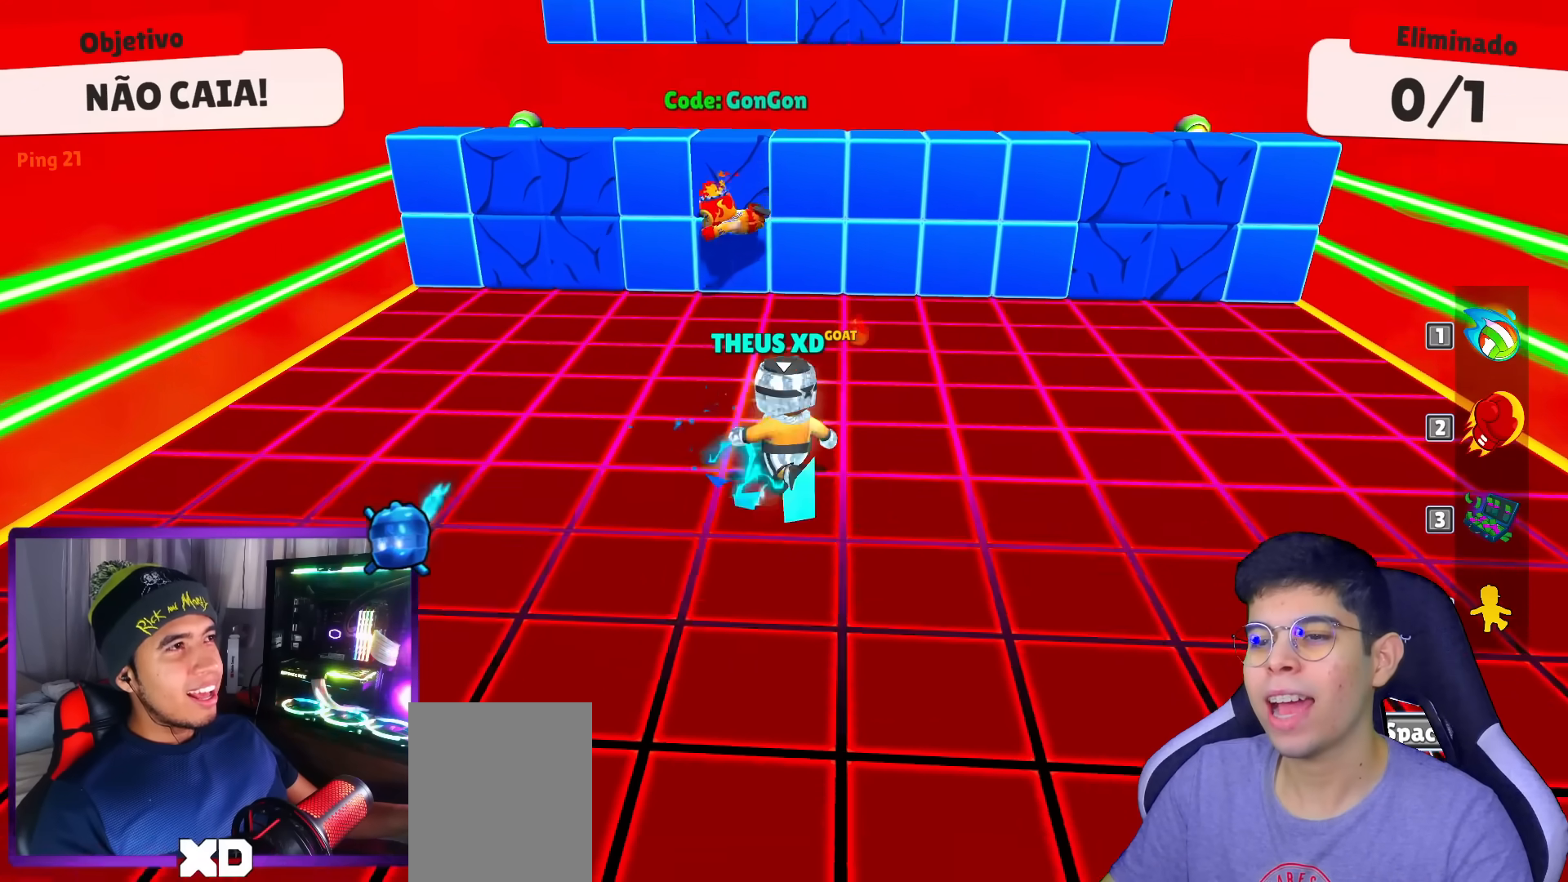
Gameplay with keyboard; each line is a JSON object with the keys held at the frame after it. "events" lists presses ("down") and releases ("up") of "down", "left", "punch", "right", "space", "up" and "volleyball" between this image and that frame as [ms after this image, input, new state], when the widget could be followed in between. No other keys are recorded. Mouse input is not recorded. Key names are as the overlay labels them; some are game actions (e.g. jump) rather than physical keys.
{"keys": ["space", "up"], "events": [[16, "down", "down"], [116, "left", "up"], [116, "right", "down"], [166, "down", "up"], [250, "up", "down"], [300, "right", "up"], [483, "space", "down"]]}
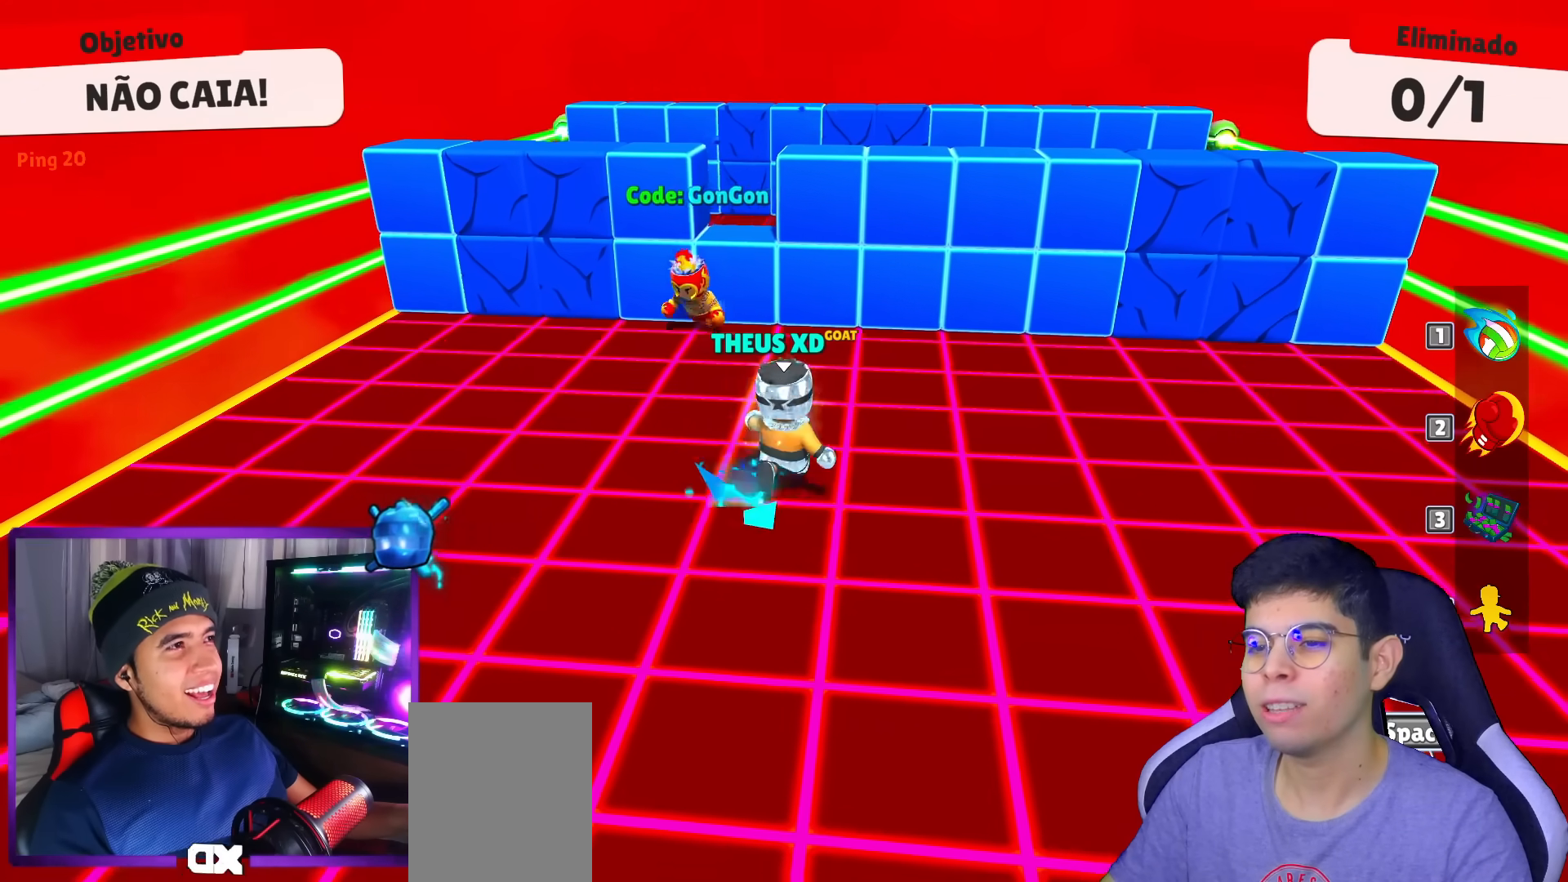
{"keys": ["left", "up"], "events": [[83, "space", "up"], [134, "left", "down"]]}
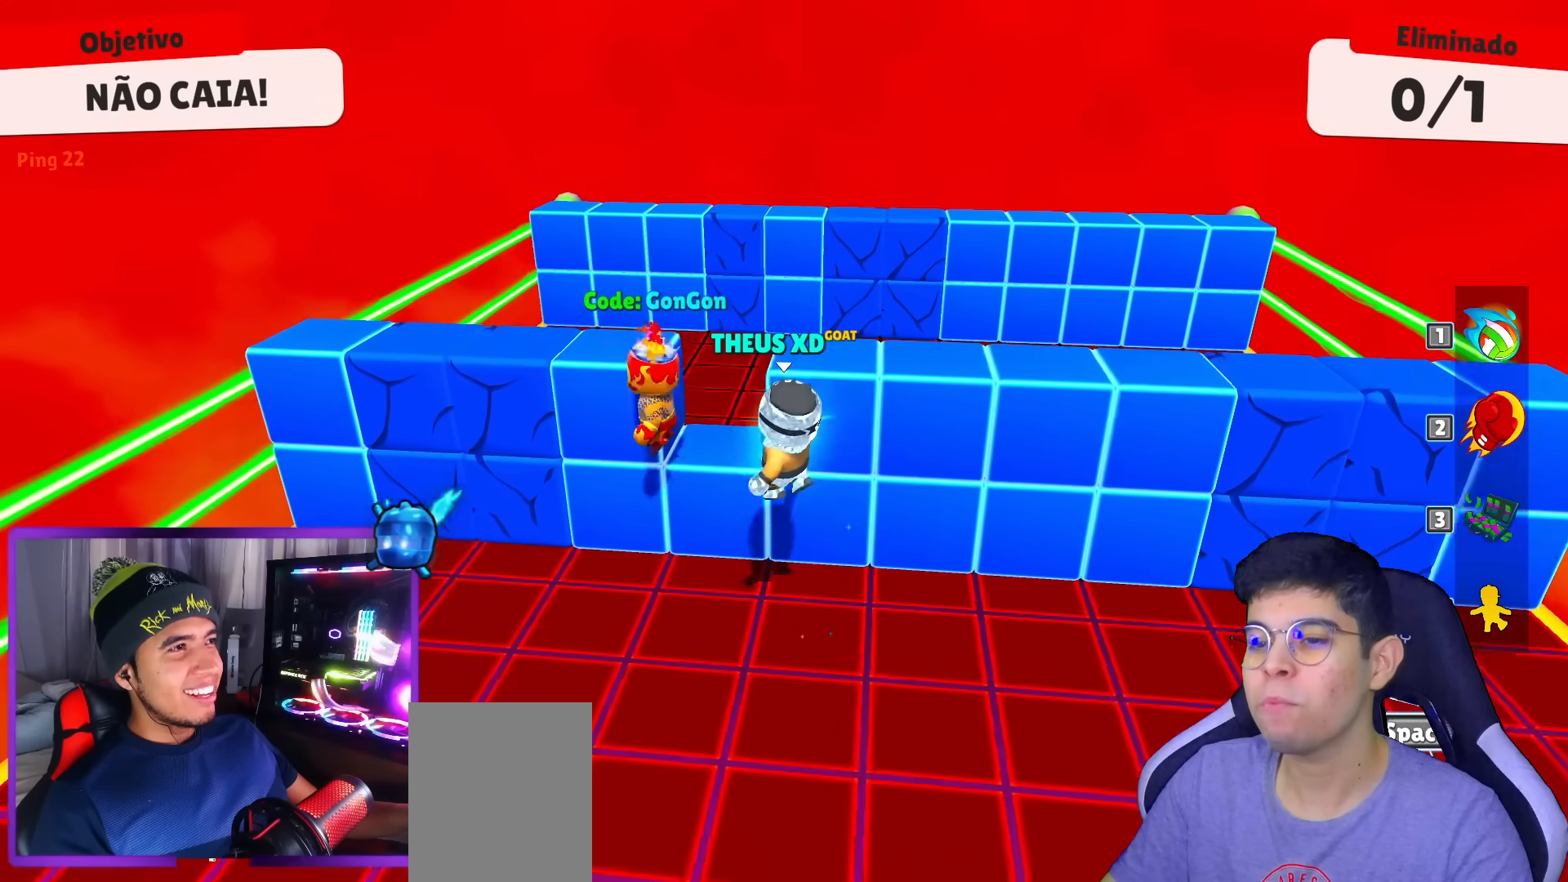
{"keys": ["right"], "events": [[50, "up", "up"], [200, "down", "down"], [233, "left", "up"], [233, "right", "down"], [383, "down", "up"]]}
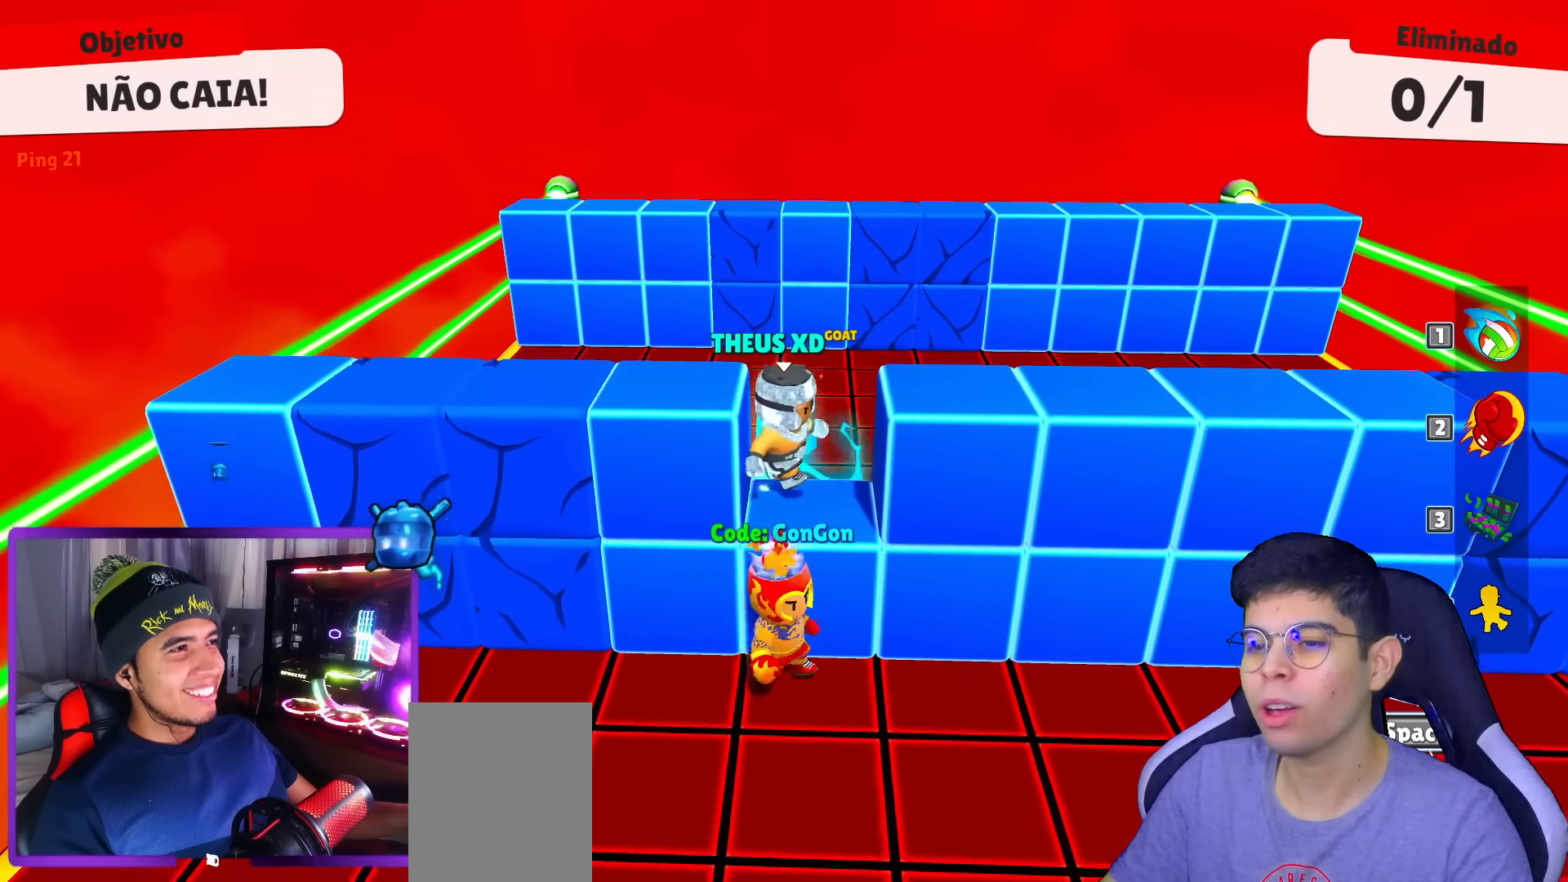
{"keys": ["up"], "events": [[117, "right", "up"], [117, "up", "down"], [300, "space", "down"], [450, "space", "up"]]}
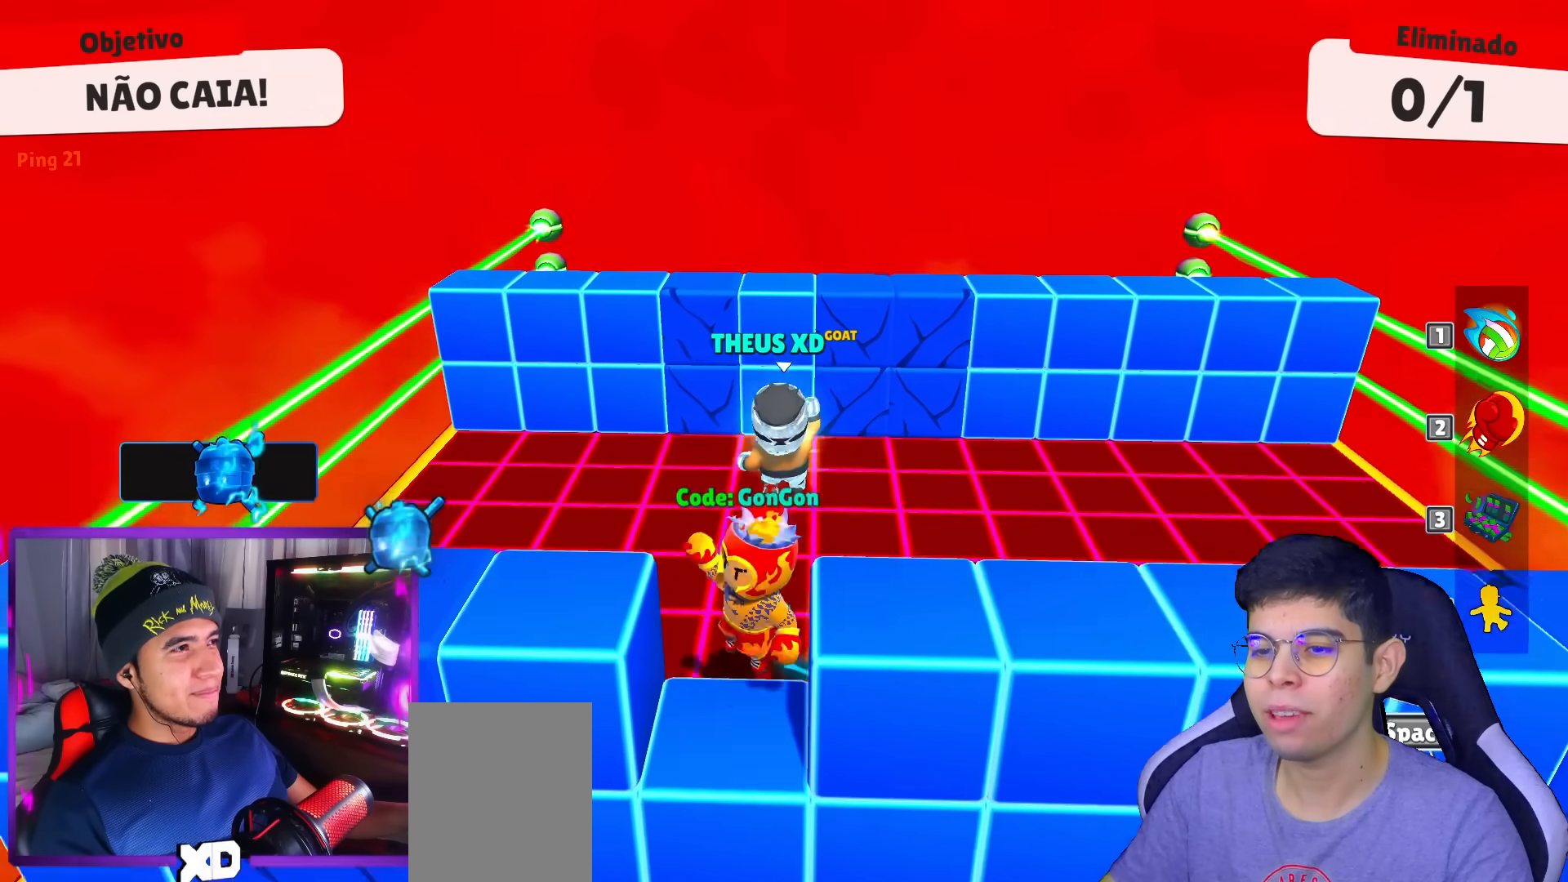
{"keys": ["right"], "events": [[417, "right", "down"], [500, "up", "up"]]}
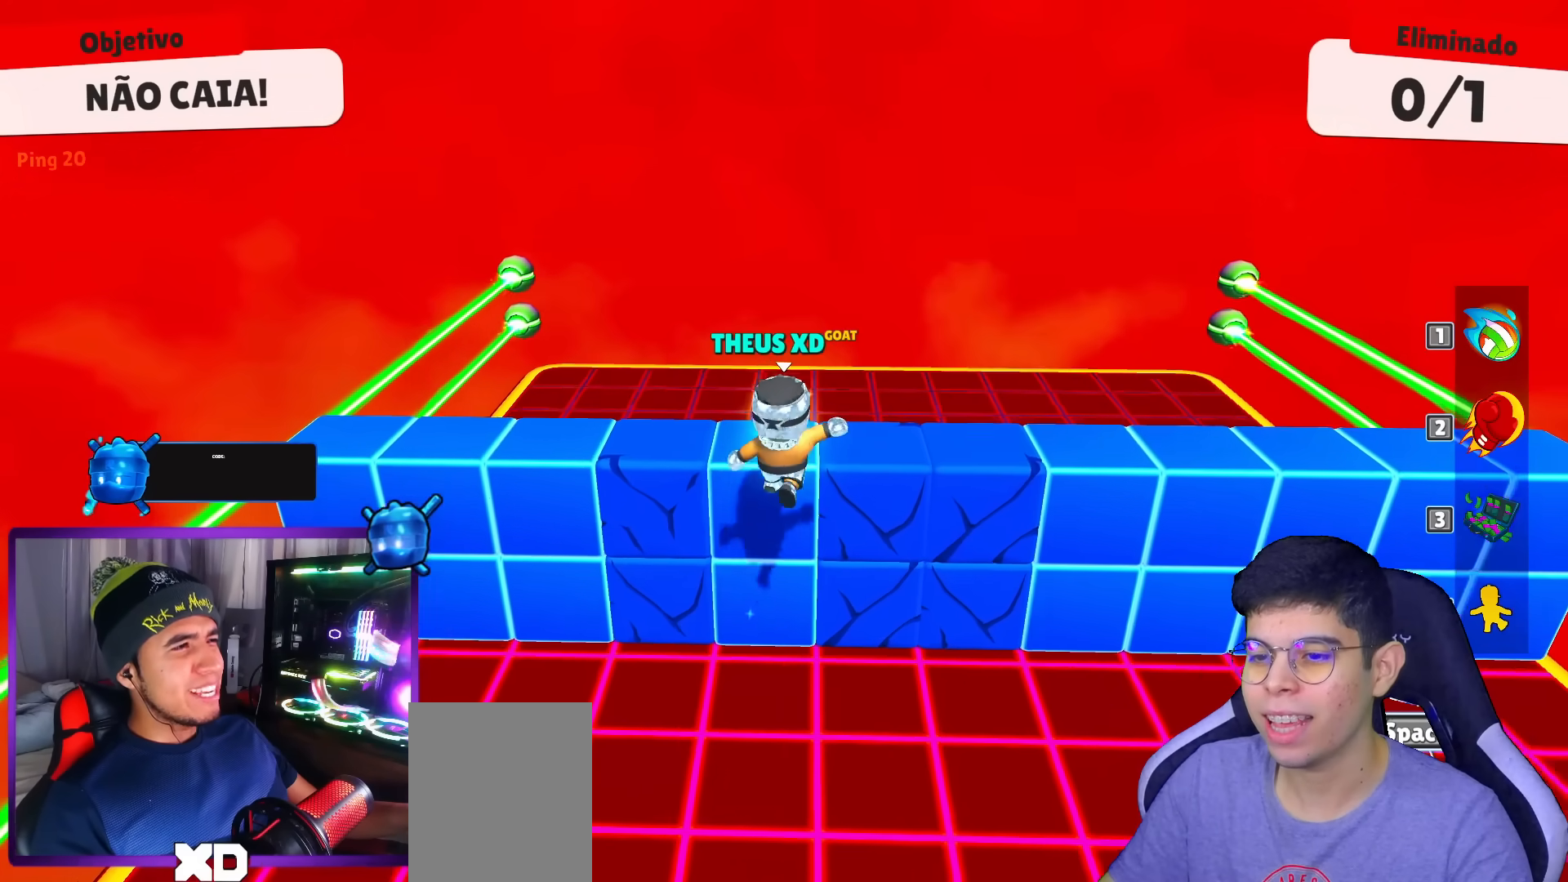
{"keys": ["right"], "events": [[150, "space", "down"], [284, "space", "up"]]}
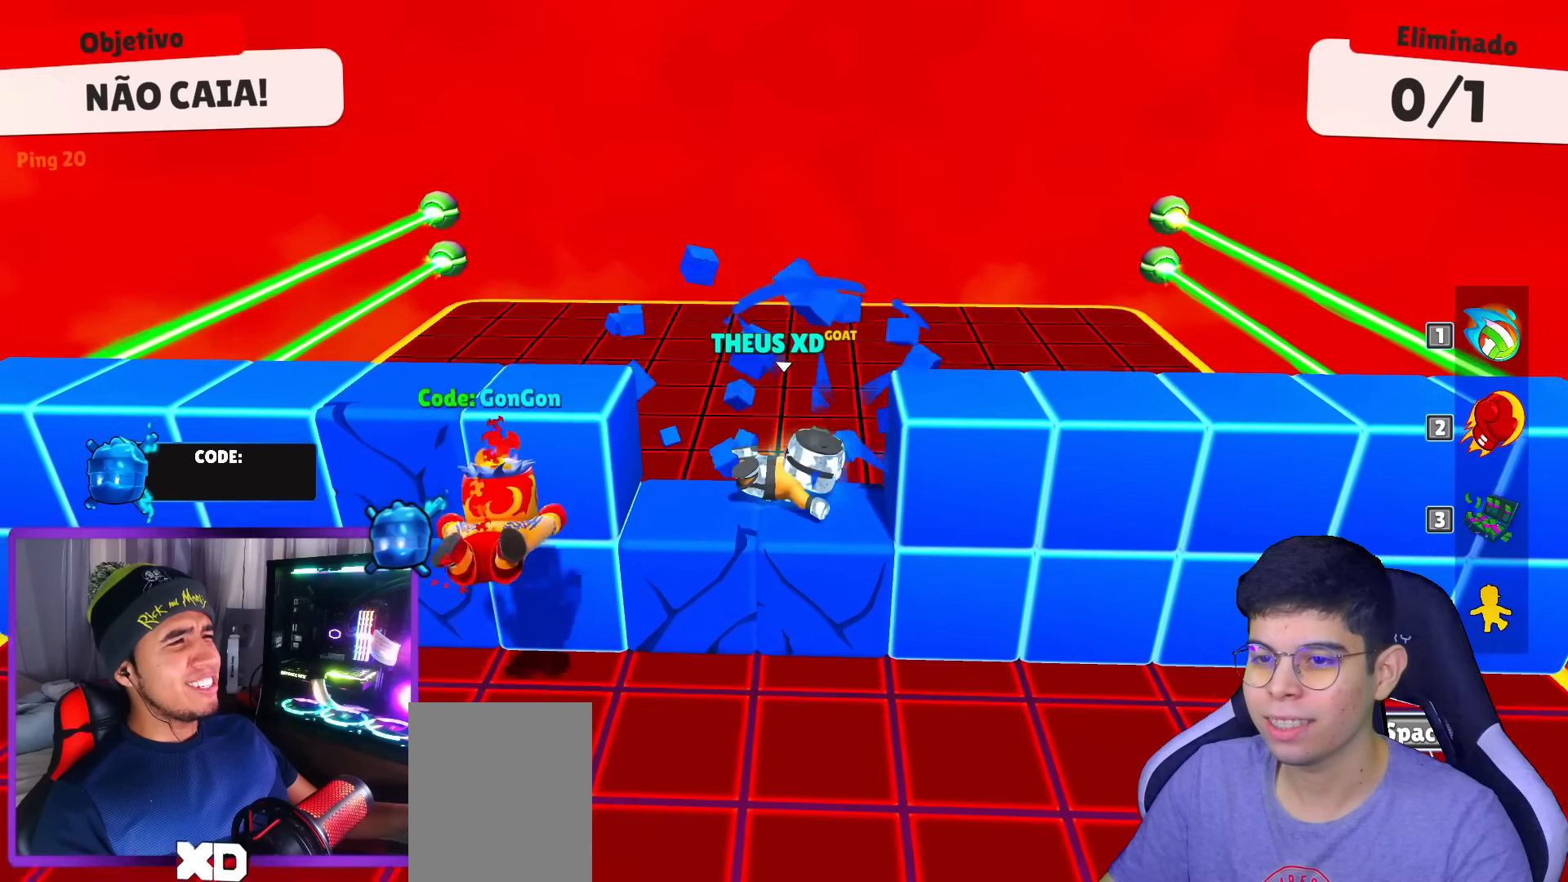
{"keys": ["down"], "events": [[66, "down", "down"], [66, "right", "up"]]}
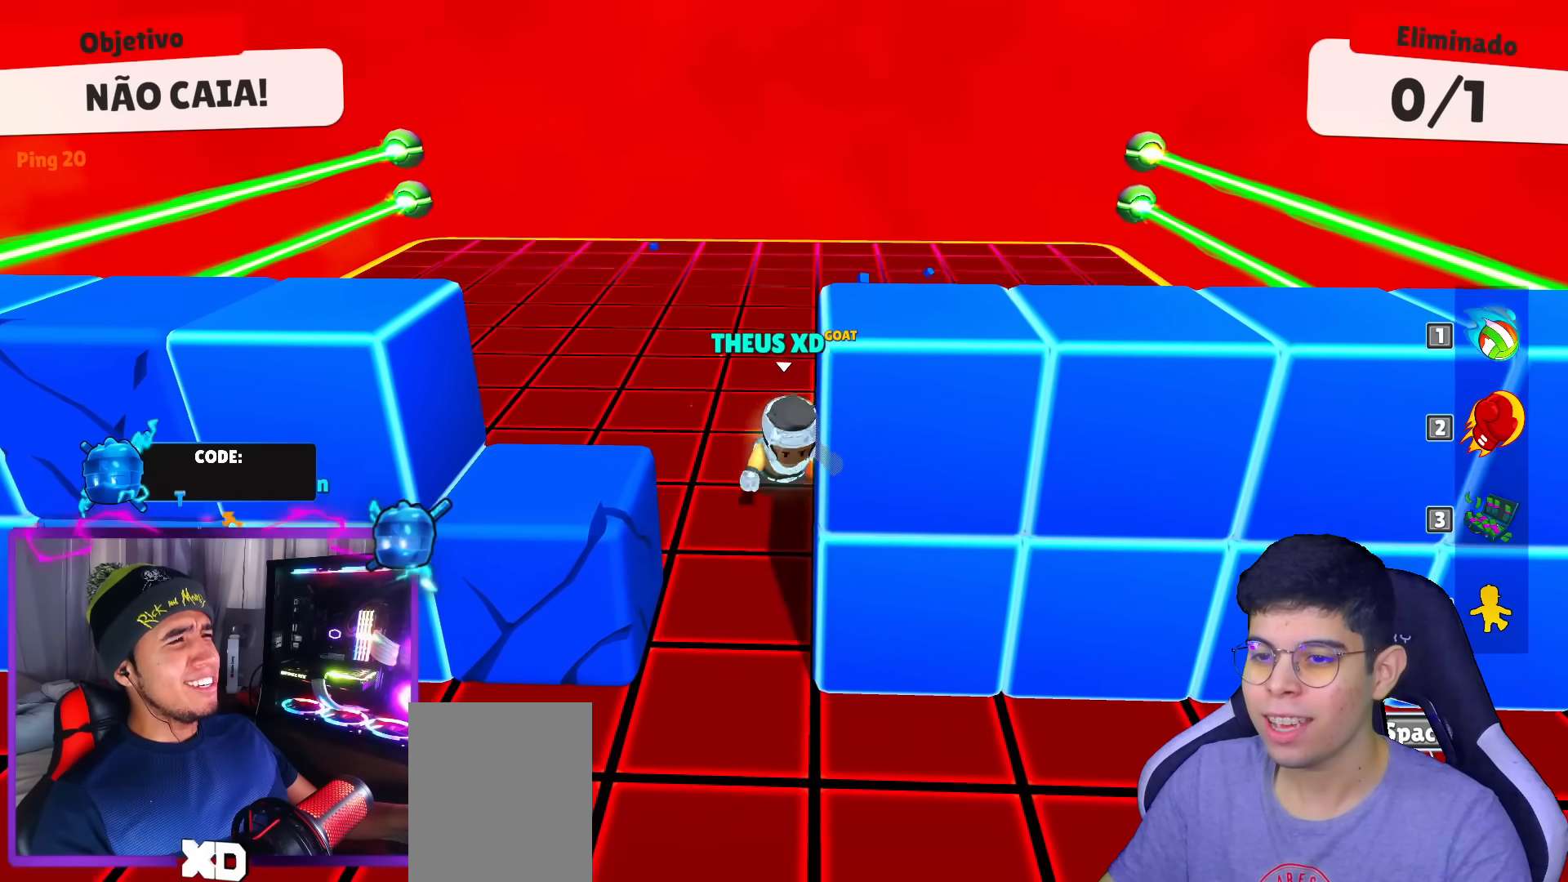
{"keys": [], "events": [[267, "left", "down"], [467, "down", "up"], [467, "left", "up"]]}
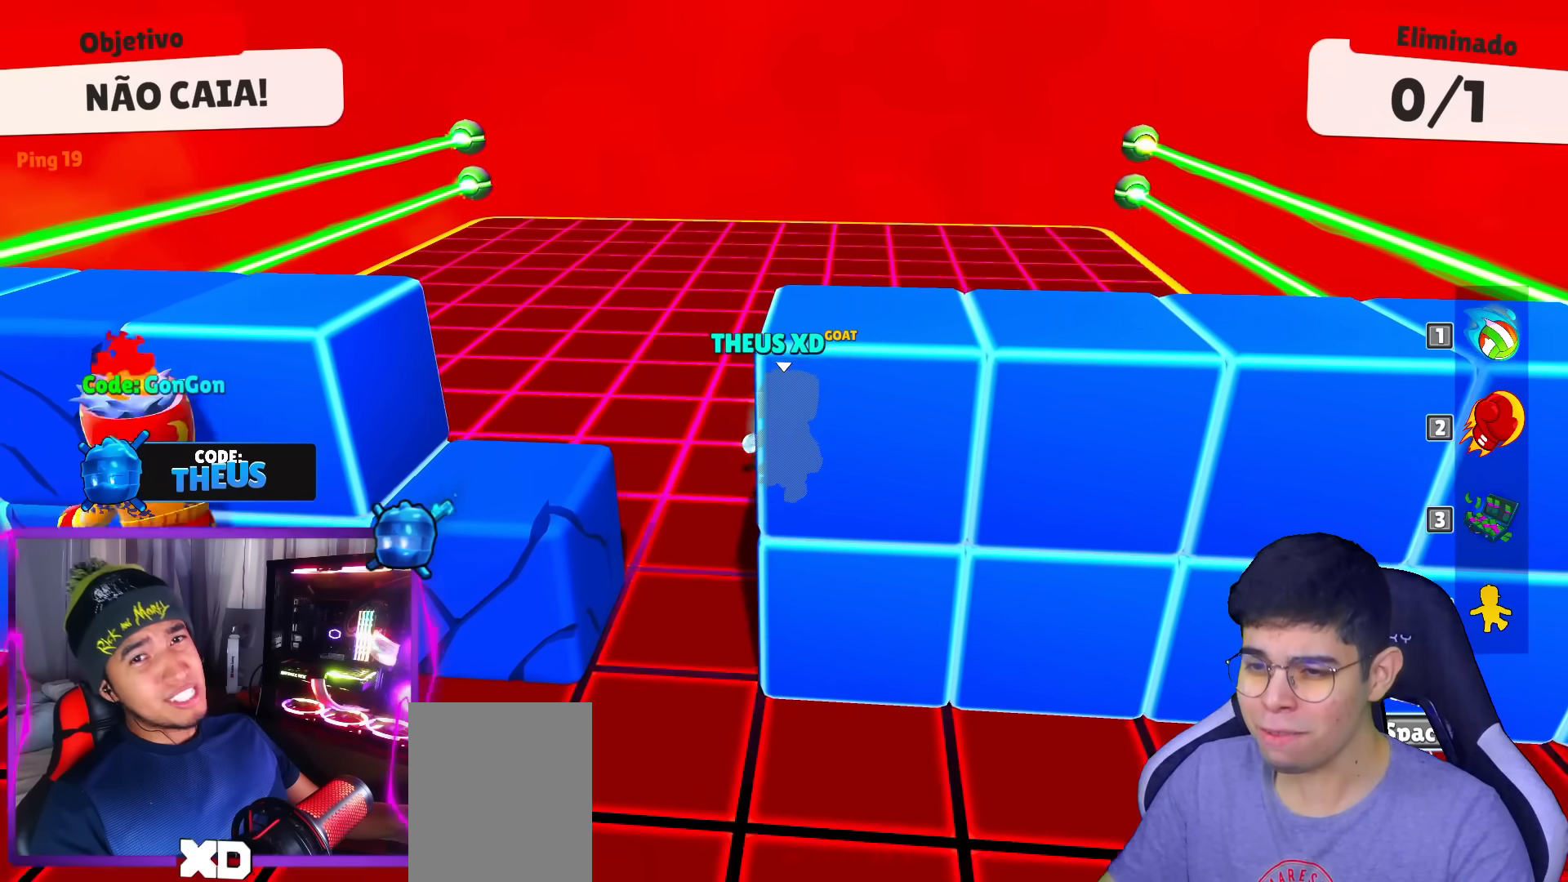
{"keys": ["up"], "events": [[200, "down", "down"], [233, "left", "down"], [283, "down", "up"], [433, "up", "down"], [467, "left", "up"]]}
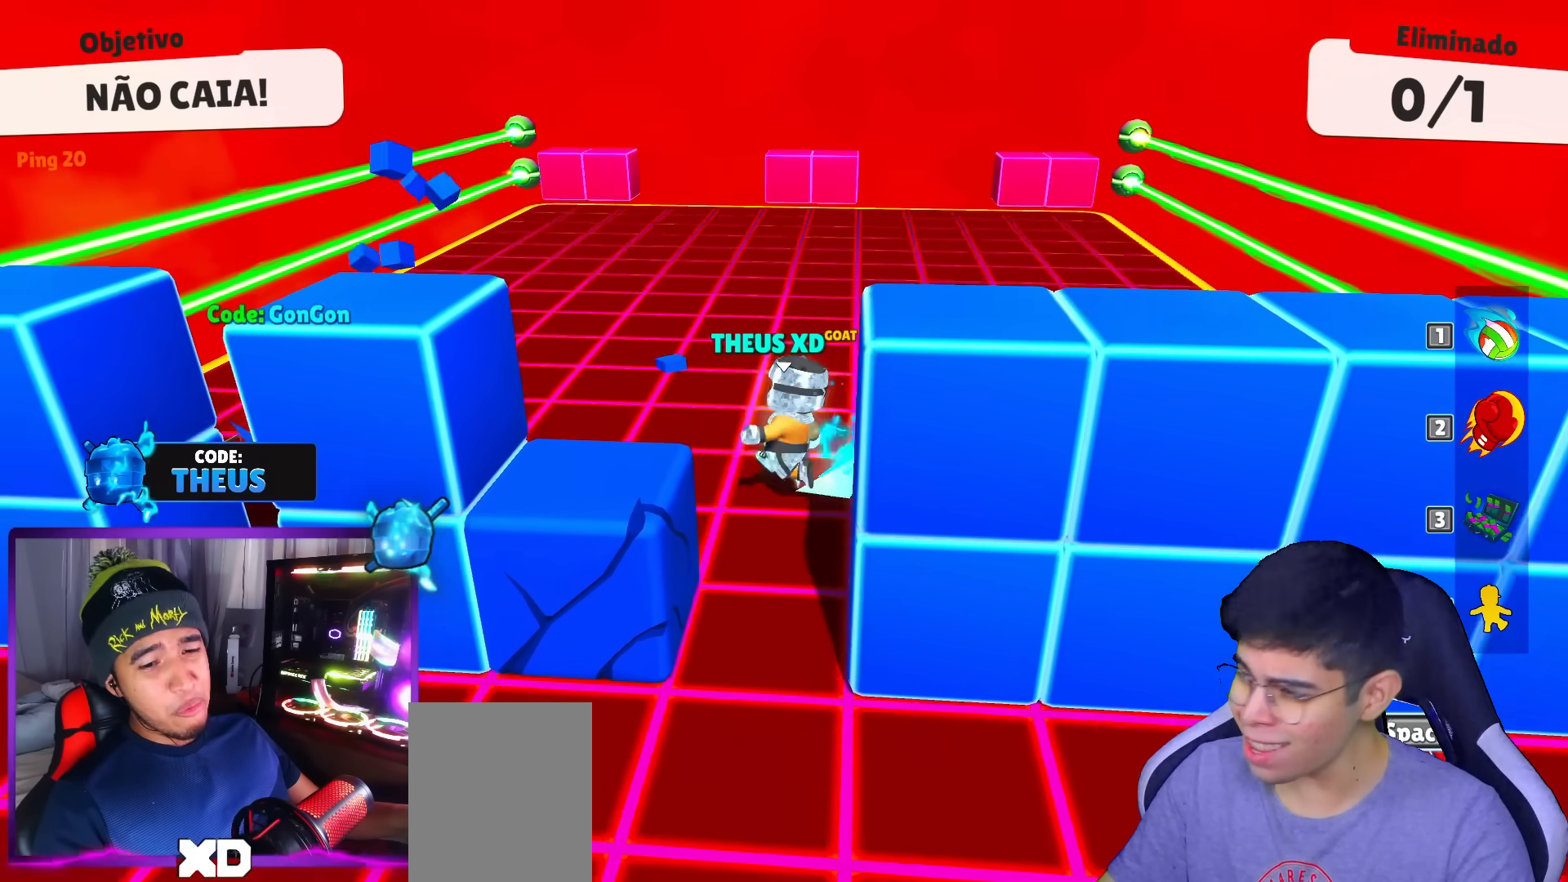
{"keys": ["right", "up"], "events": [[250, "right", "down"]]}
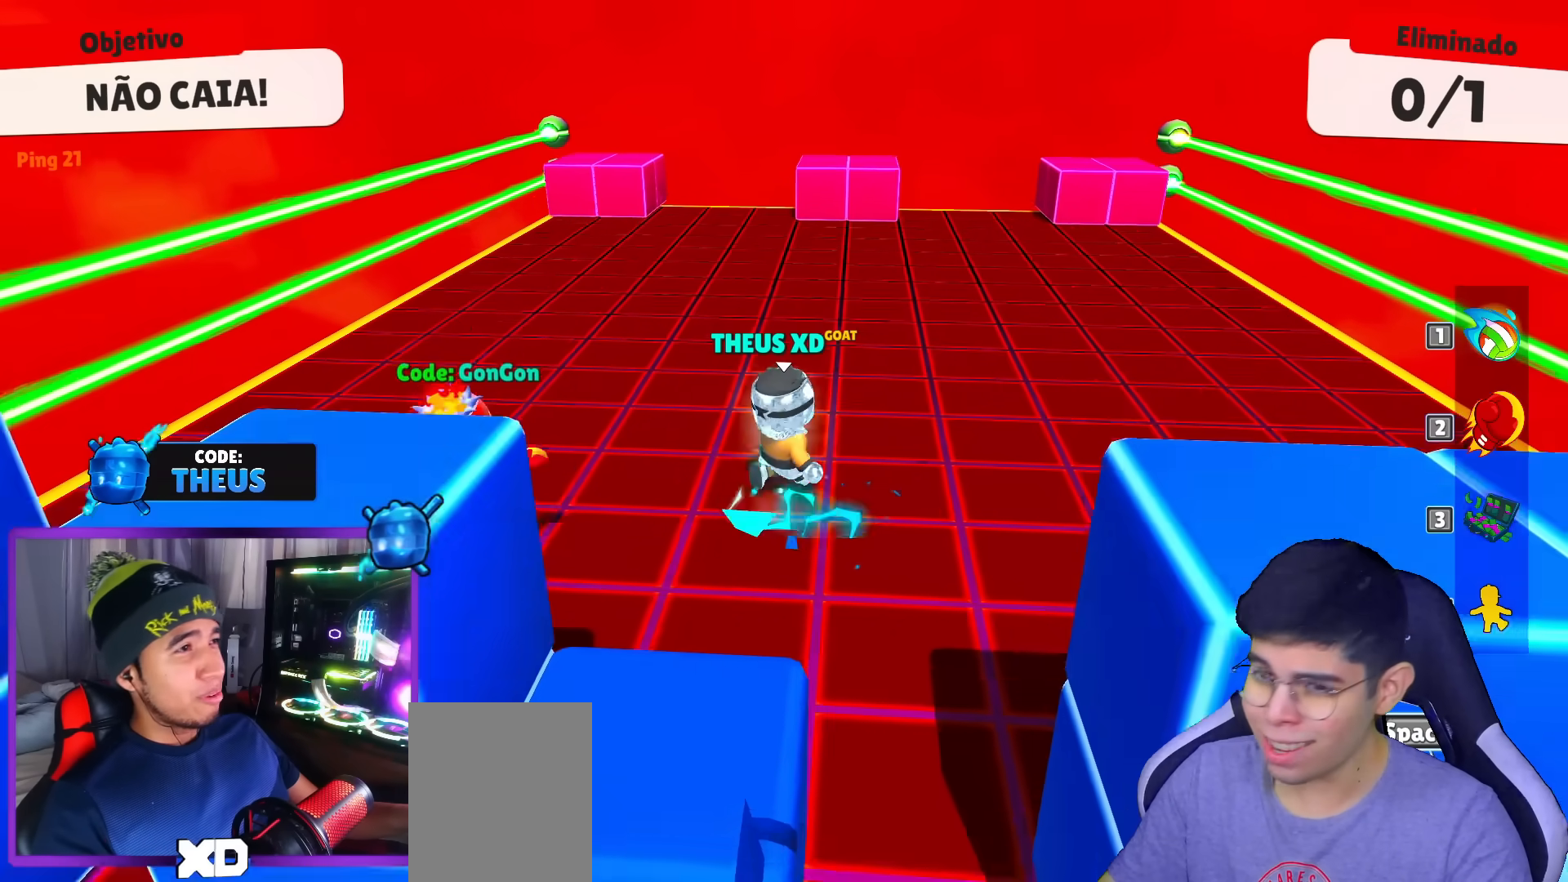
{"keys": ["left", "up"], "events": [[66, "up", "up"], [216, "up", "down"], [250, "right", "up"], [400, "left", "down"]]}
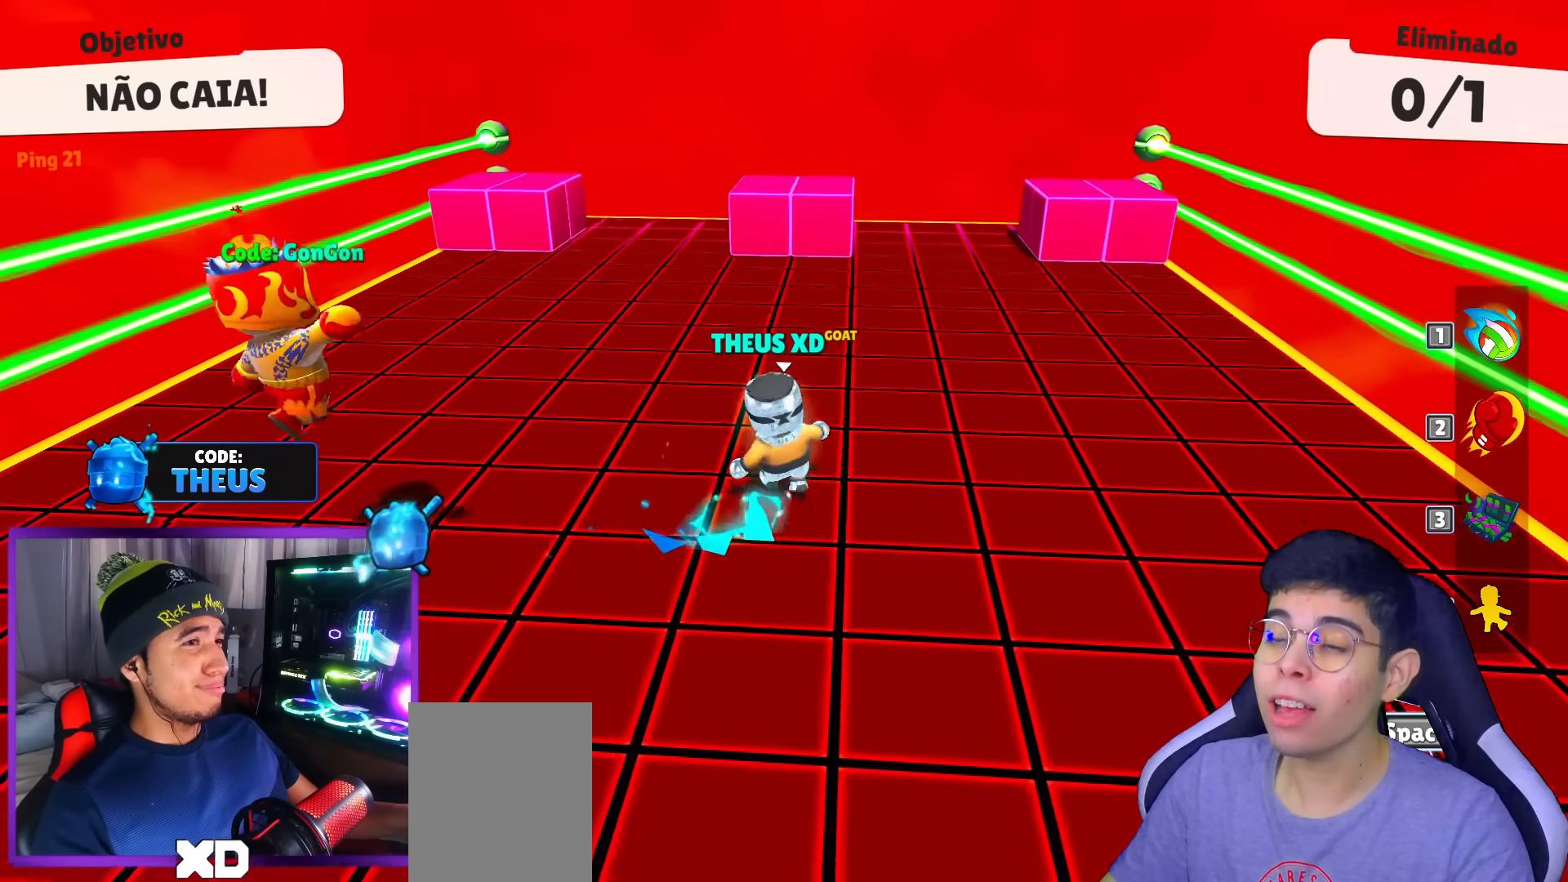
{"keys": ["up"], "events": [[83, "left", "up"], [184, "space", "down"], [317, "space", "up"]]}
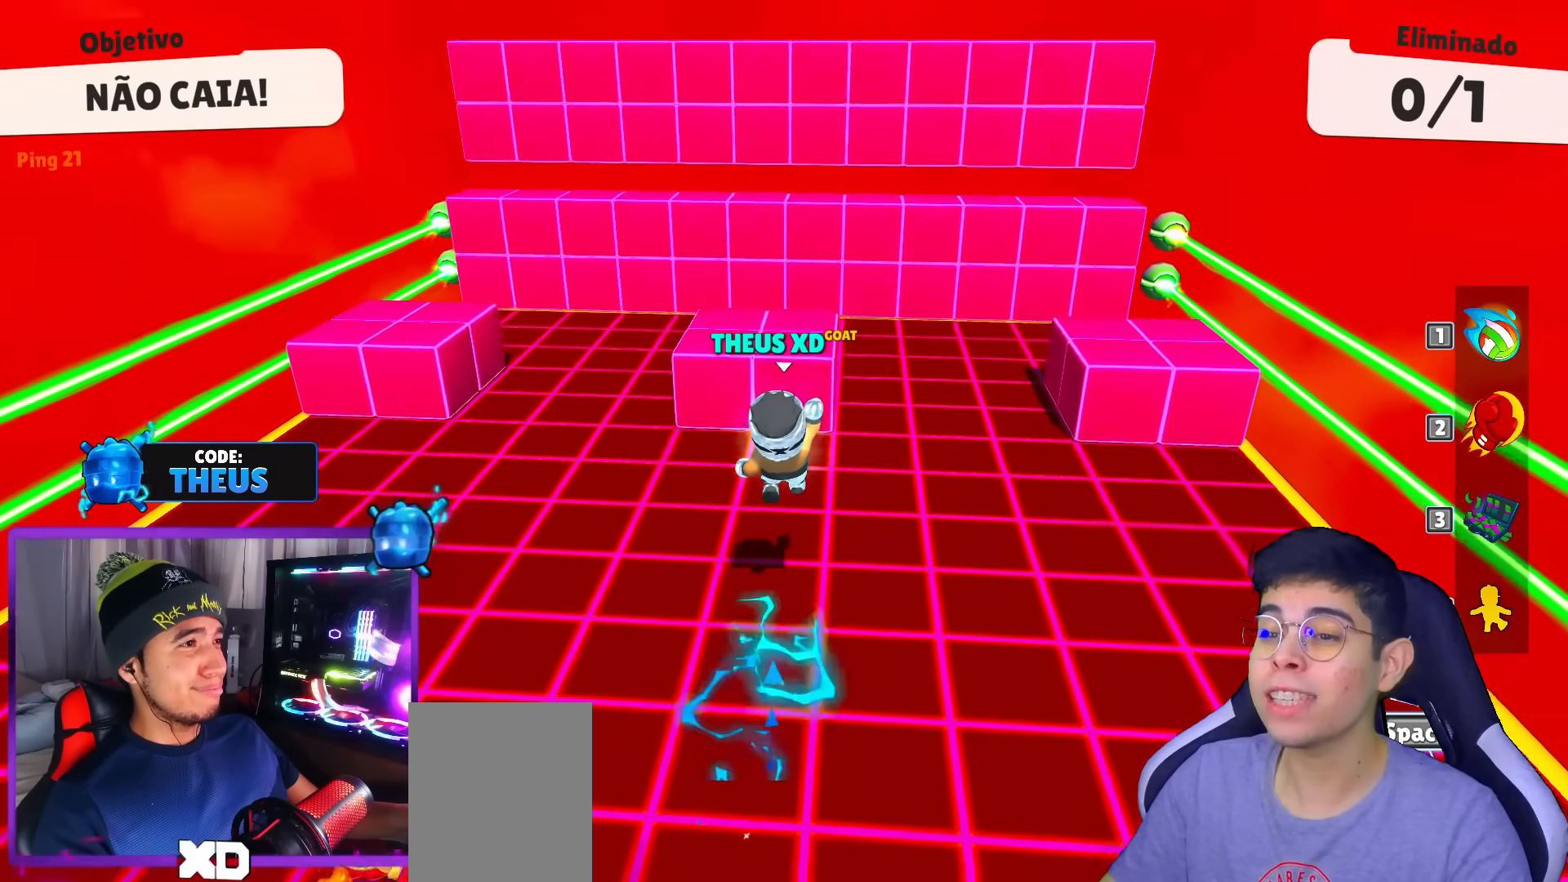
{"keys": ["up"], "events": []}
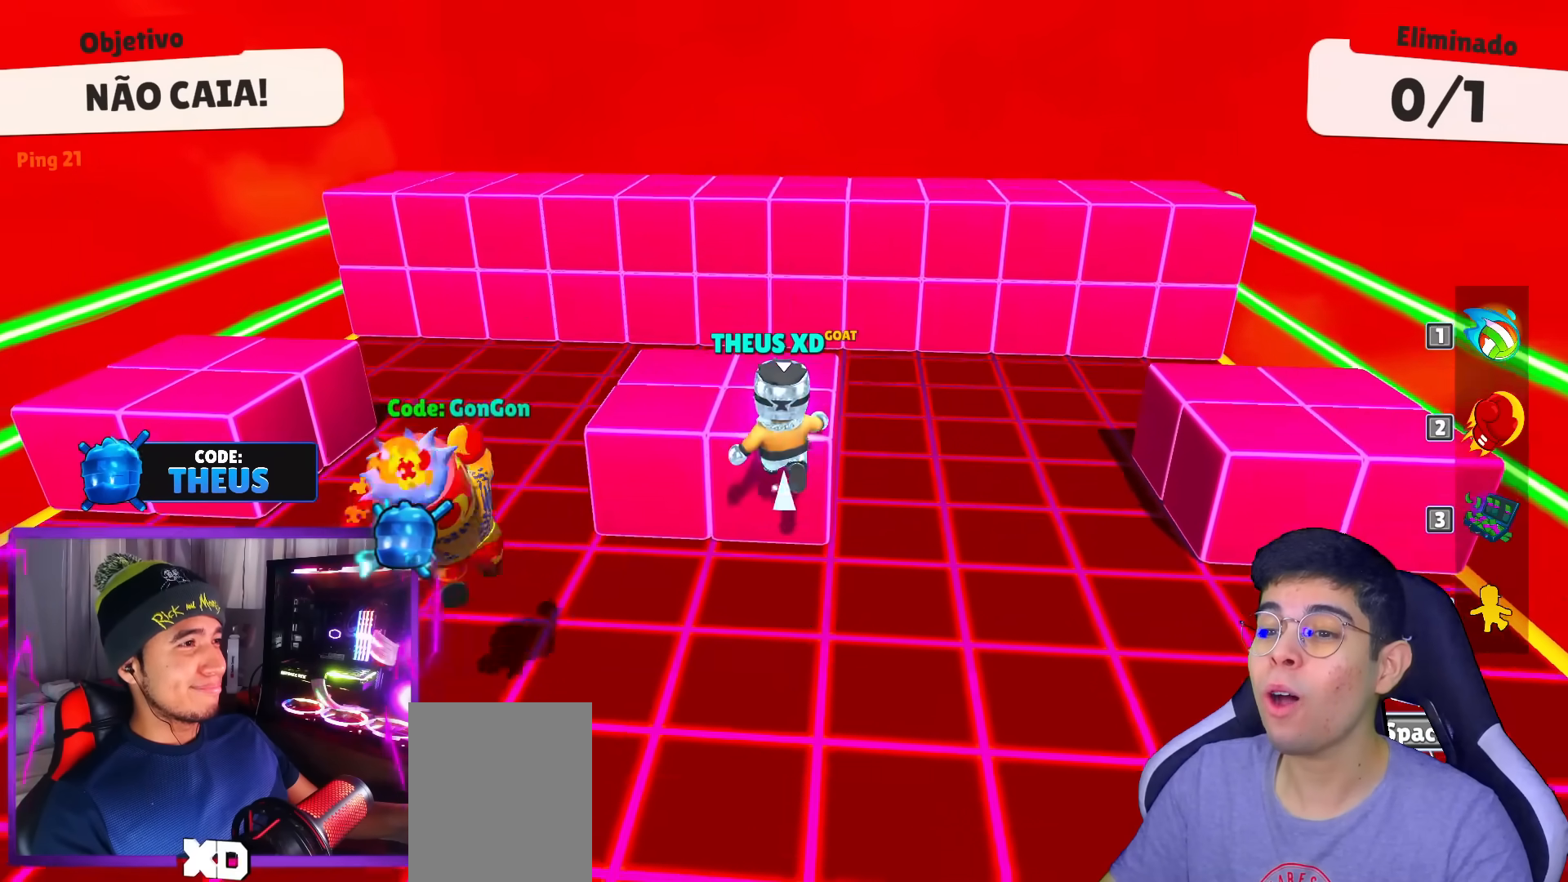
{"keys": ["down"], "events": [[17, "up", "up"], [117, "down", "down"], [300, "space", "down"], [400, "space", "up"]]}
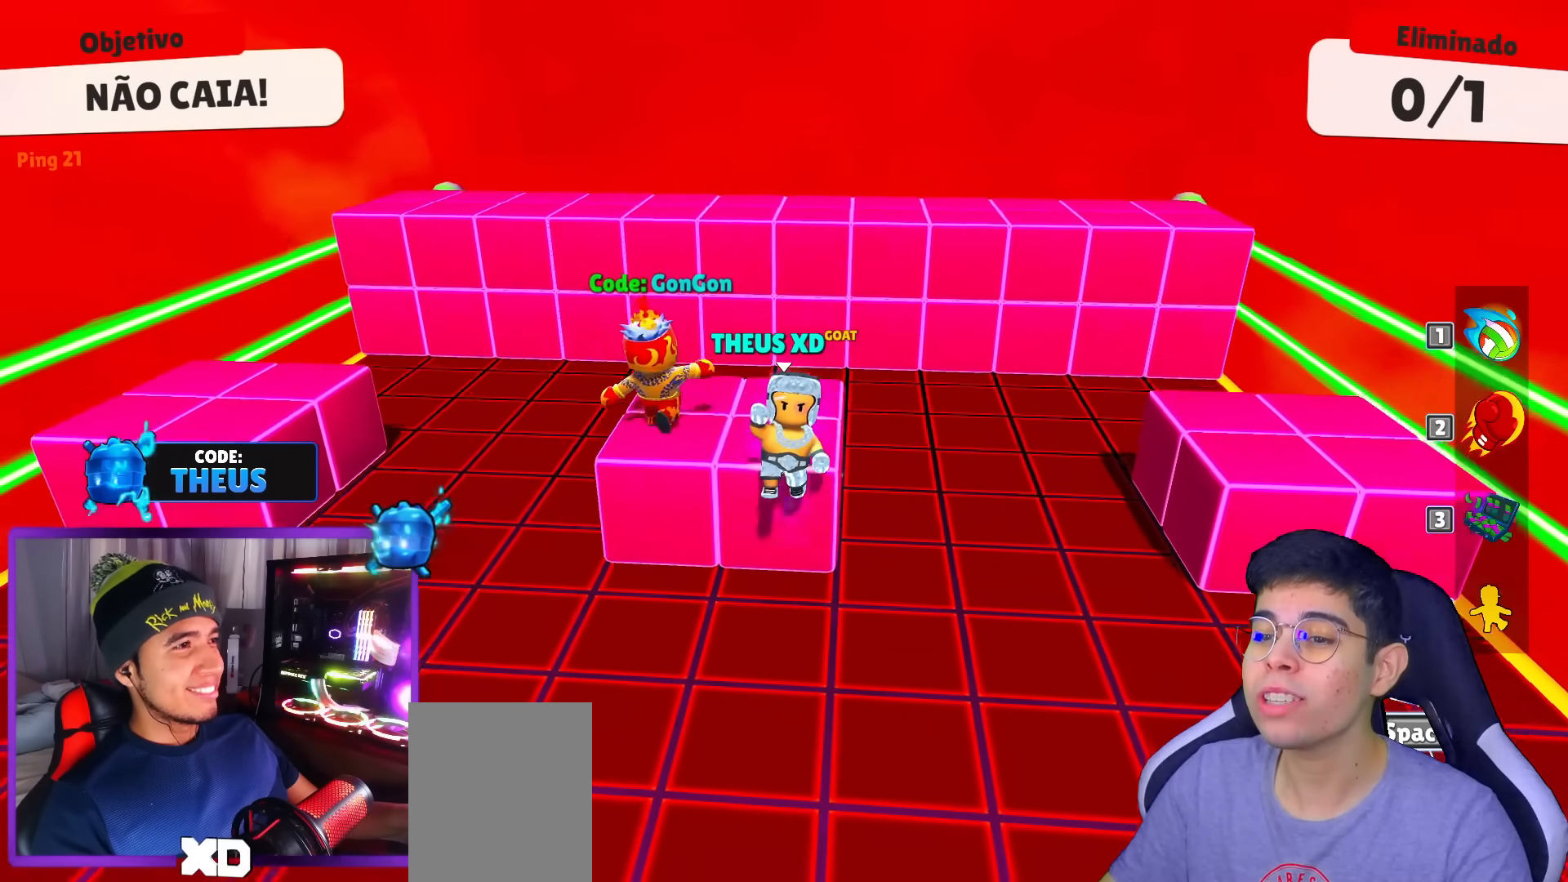
{"keys": ["up"], "events": [[83, "down", "up"], [317, "up", "down"]]}
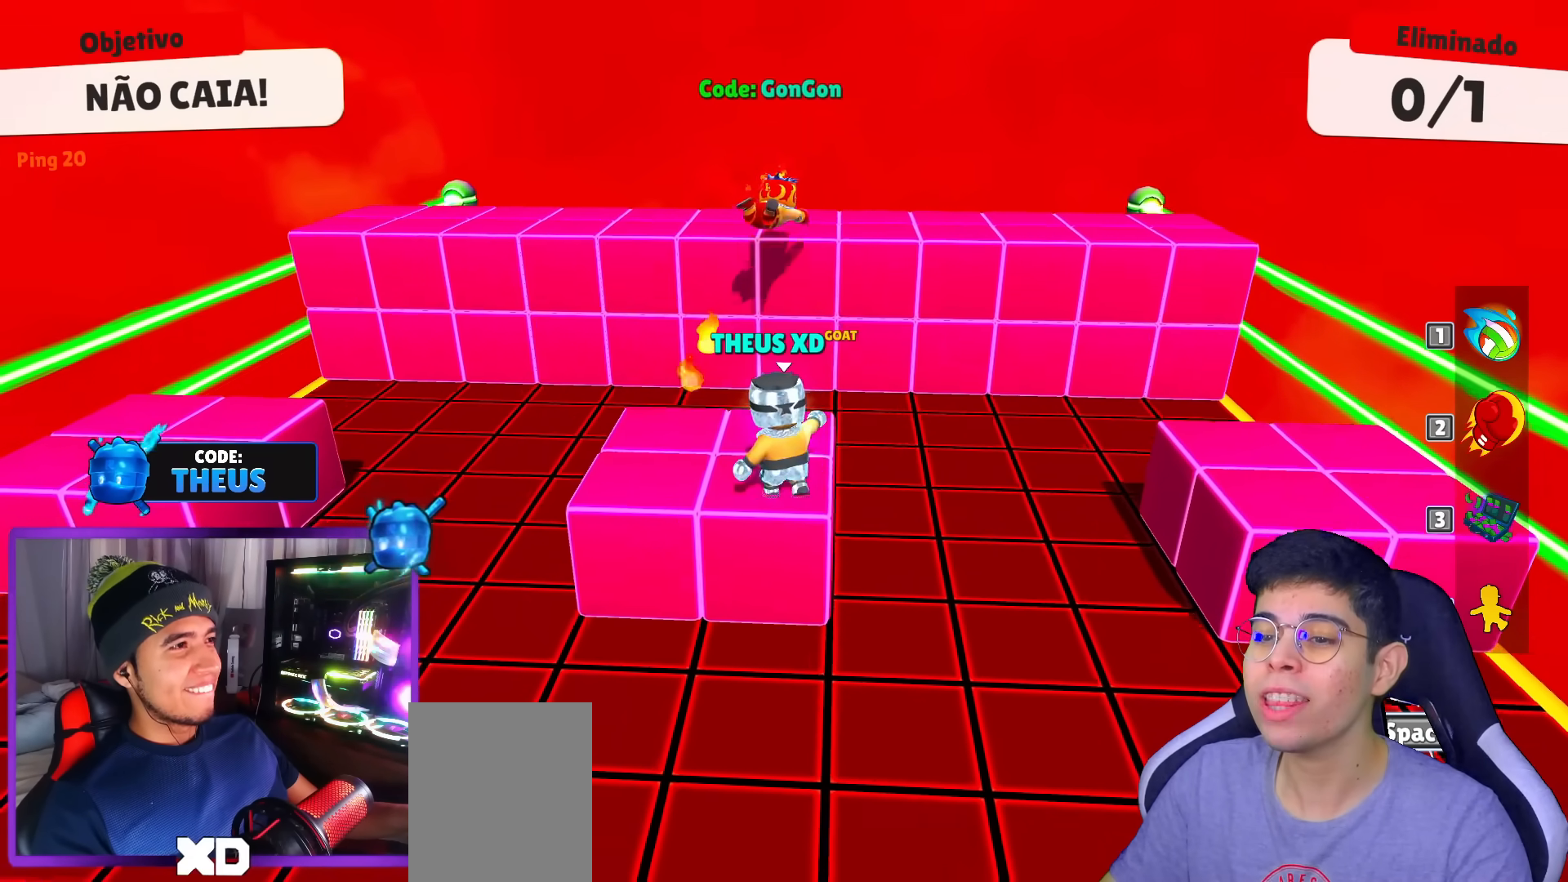
{"keys": ["up"], "events": []}
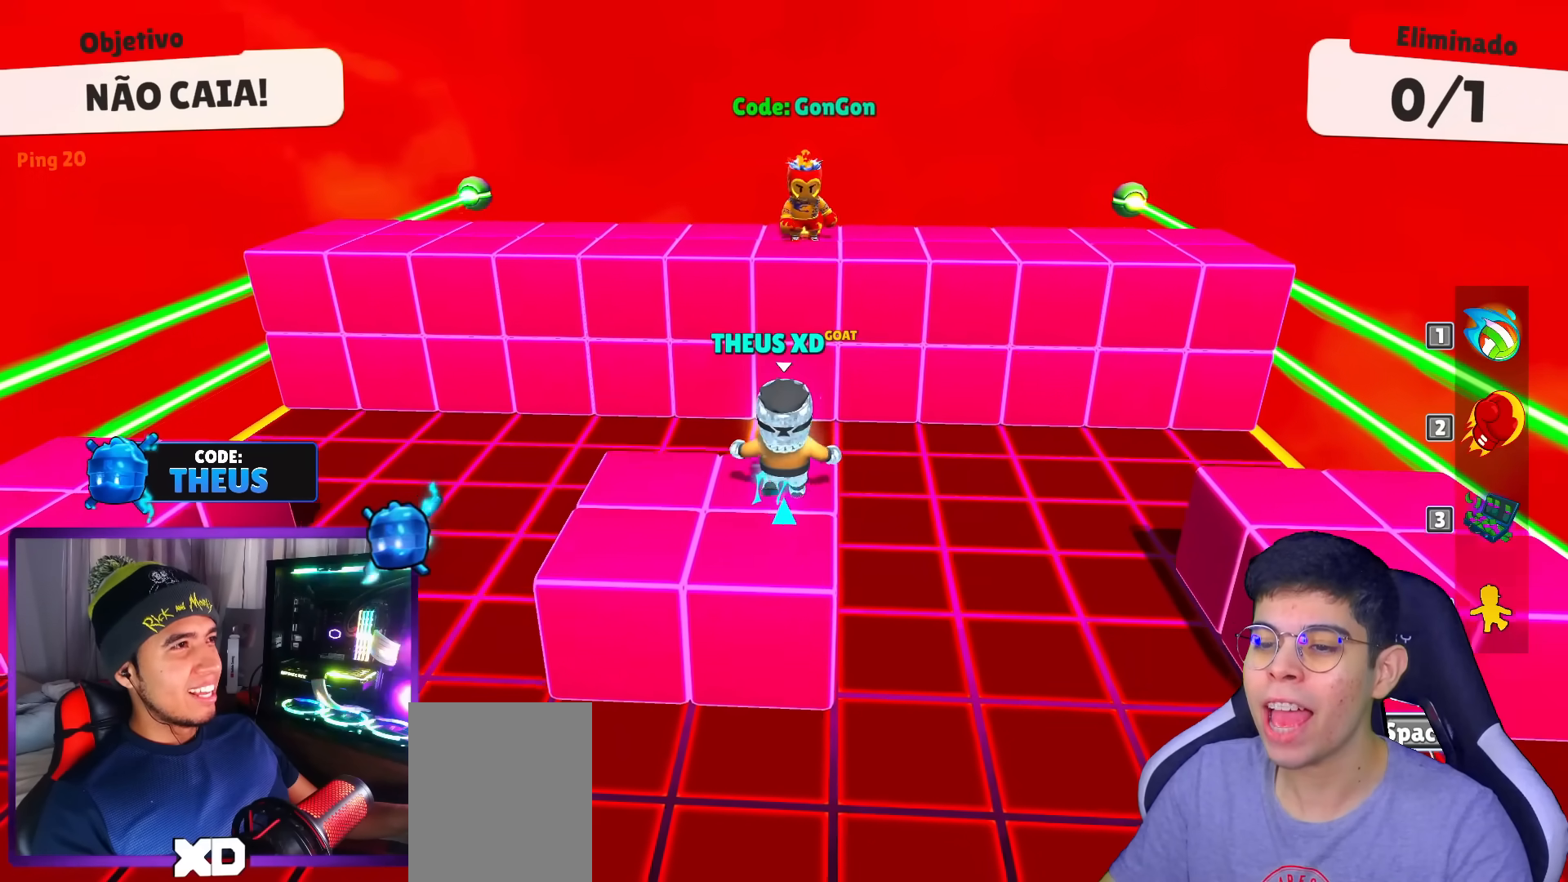
{"keys": ["right"], "events": [[66, "space", "down"], [166, "space", "up"], [300, "right", "down"], [400, "up", "up"]]}
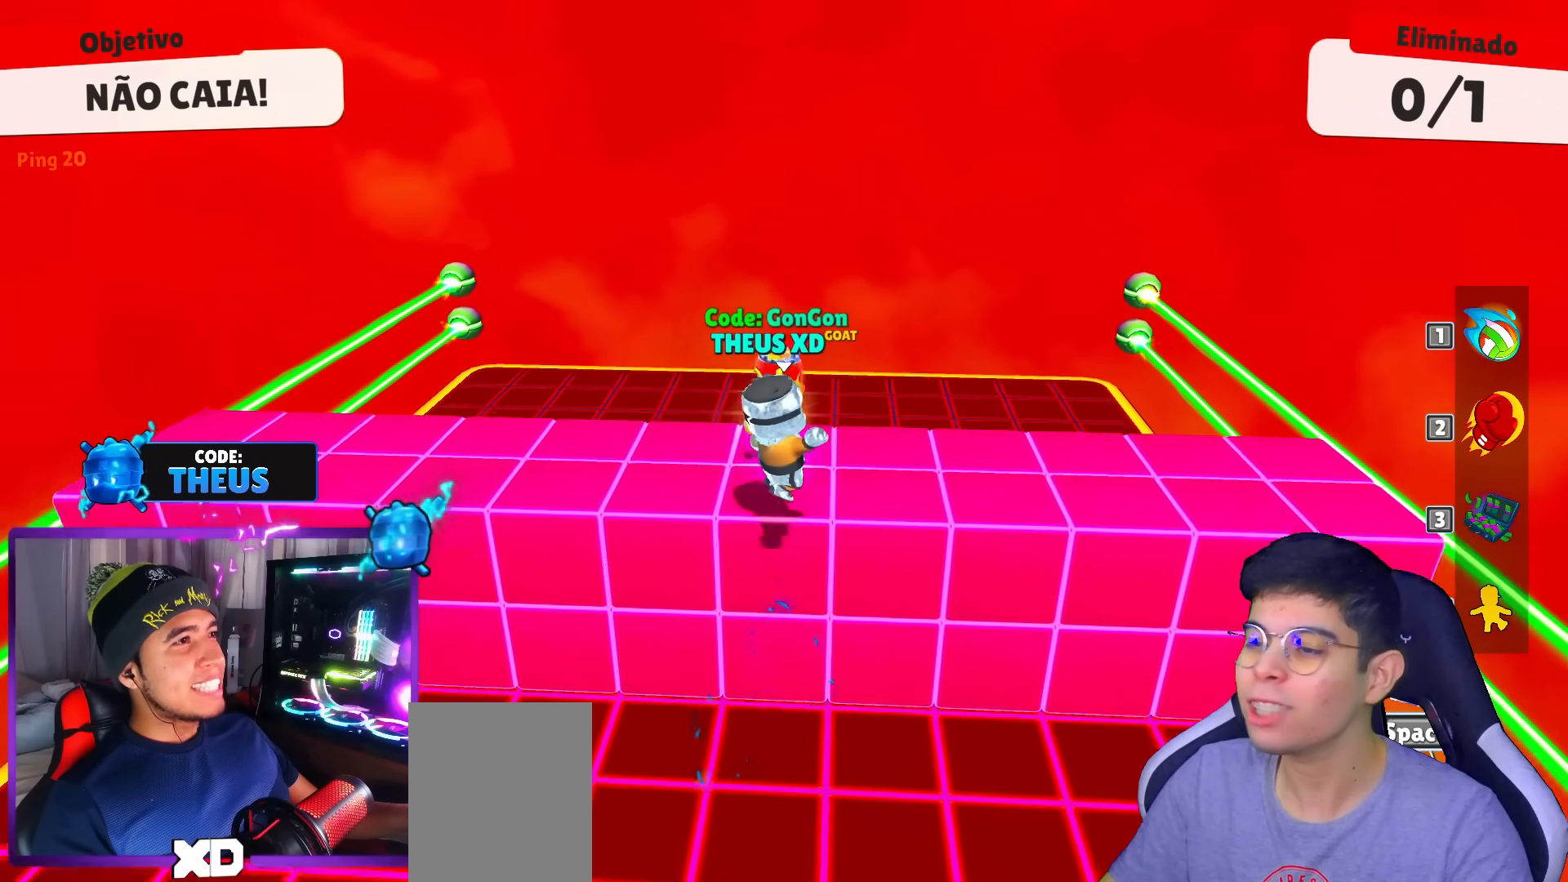
{"keys": ["left", "up"], "events": [[83, "down", "down"], [184, "left", "down"], [184, "right", "up"], [217, "down", "up"], [367, "up", "down"]]}
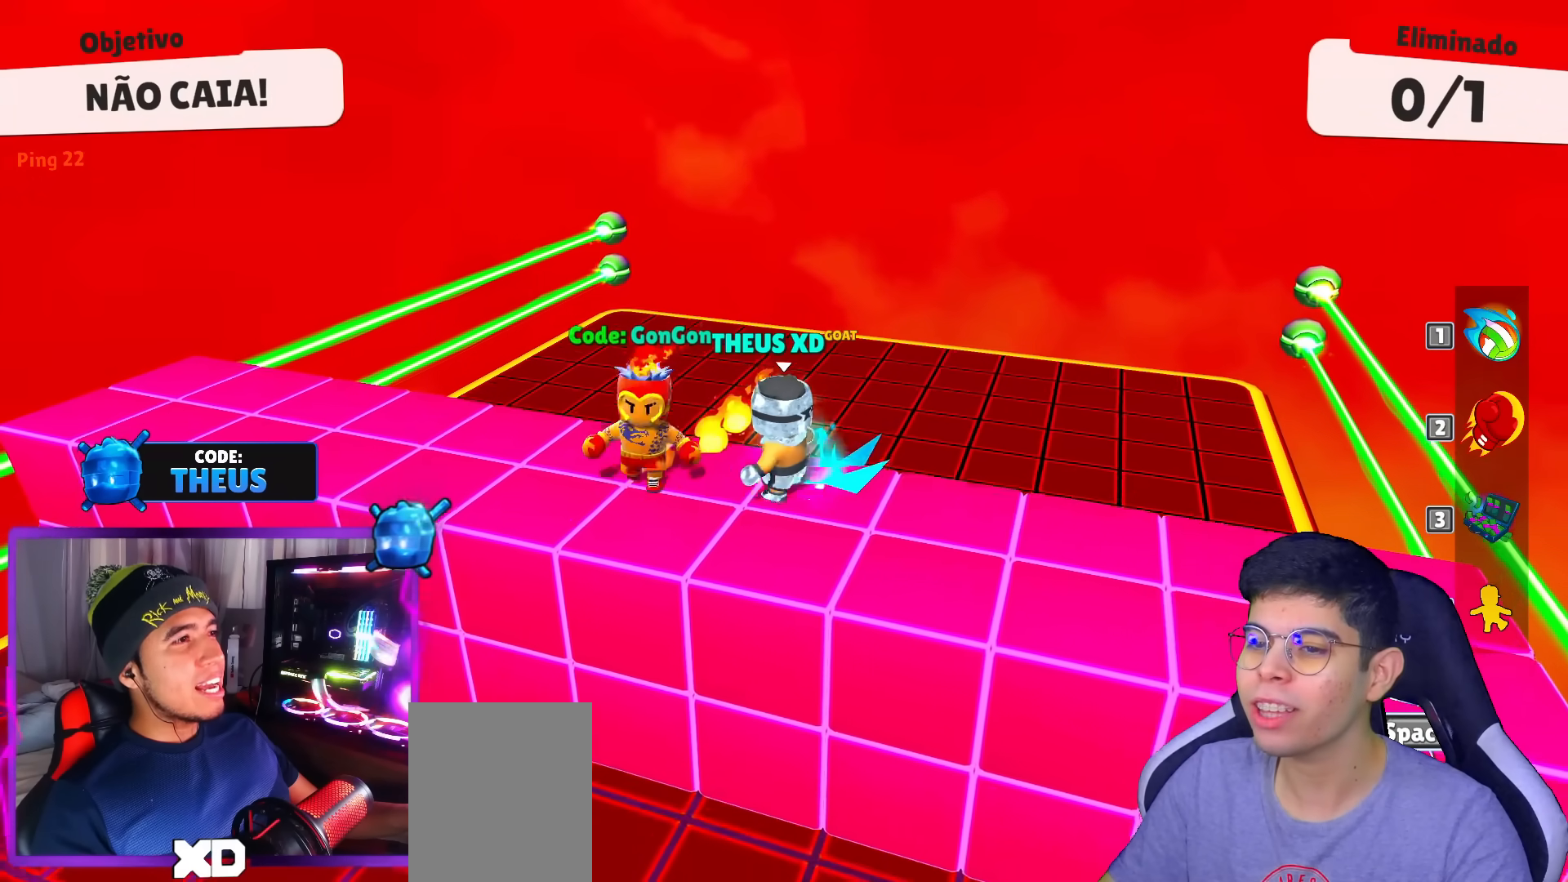
{"keys": ["down"], "events": [[200, "up", "up"], [383, "down", "down"], [483, "left", "up"]]}
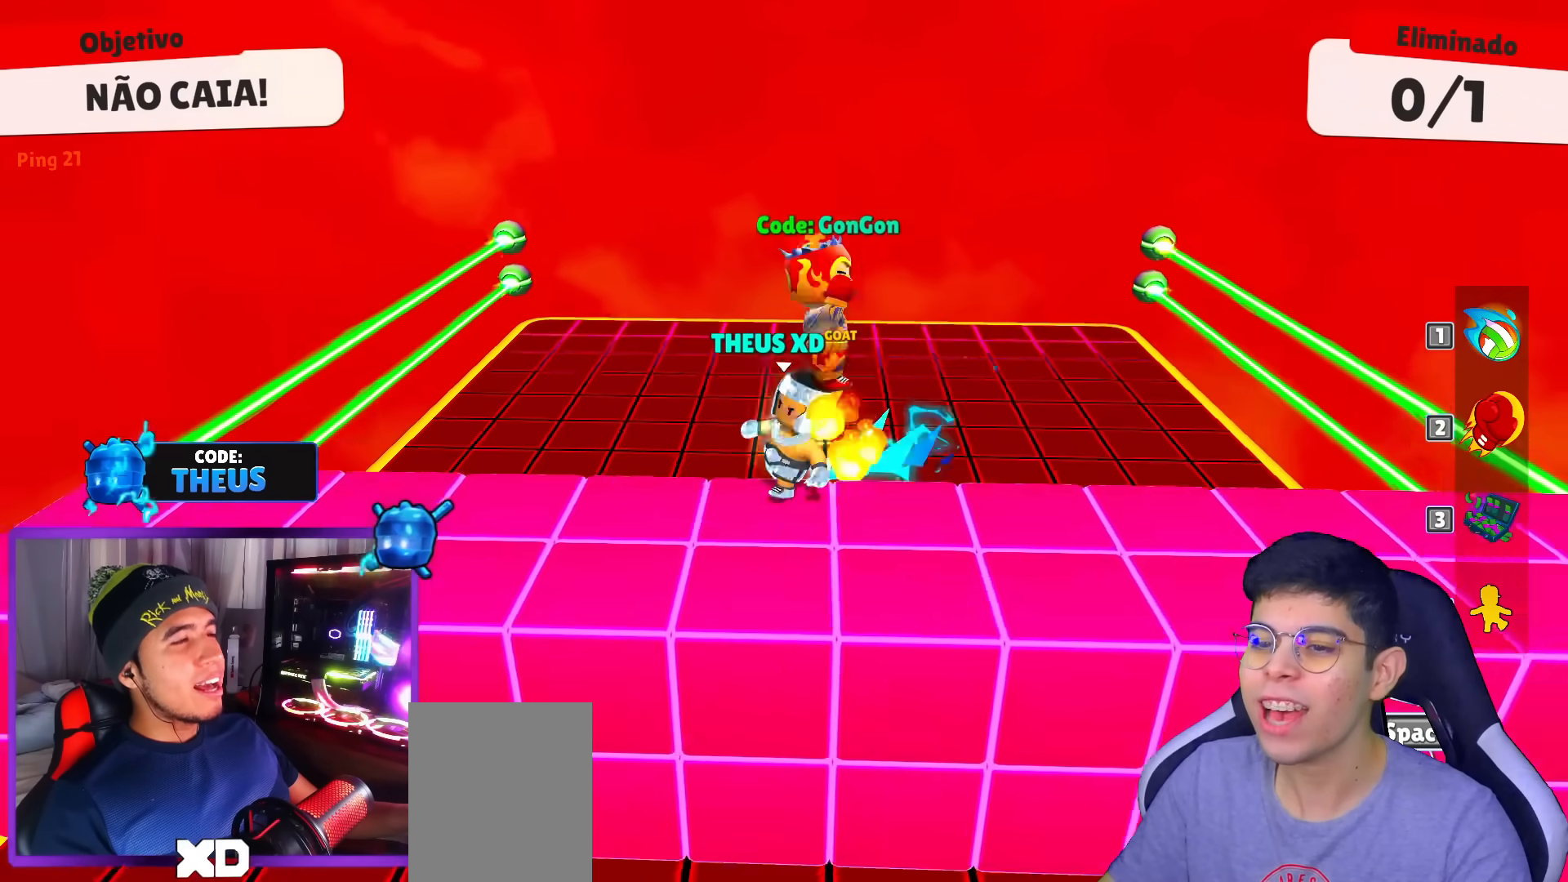
{"keys": ["right"], "events": [[34, "down", "up"], [34, "right", "down"], [134, "up", "down"], [367, "up", "up"]]}
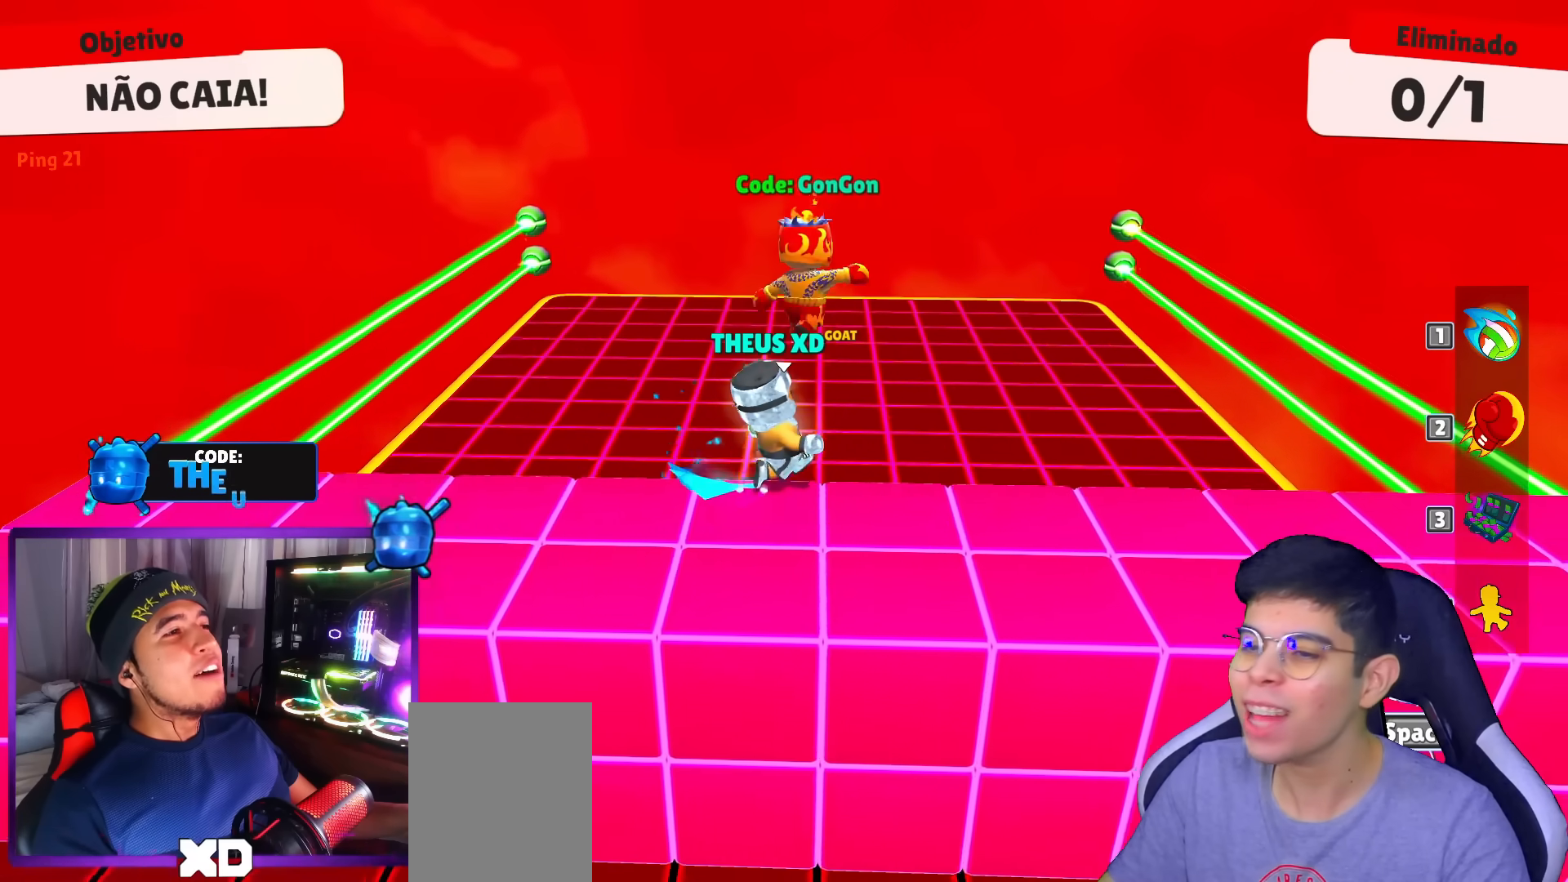
{"keys": ["up"], "events": [[283, "right", "up"], [334, "up", "down"]]}
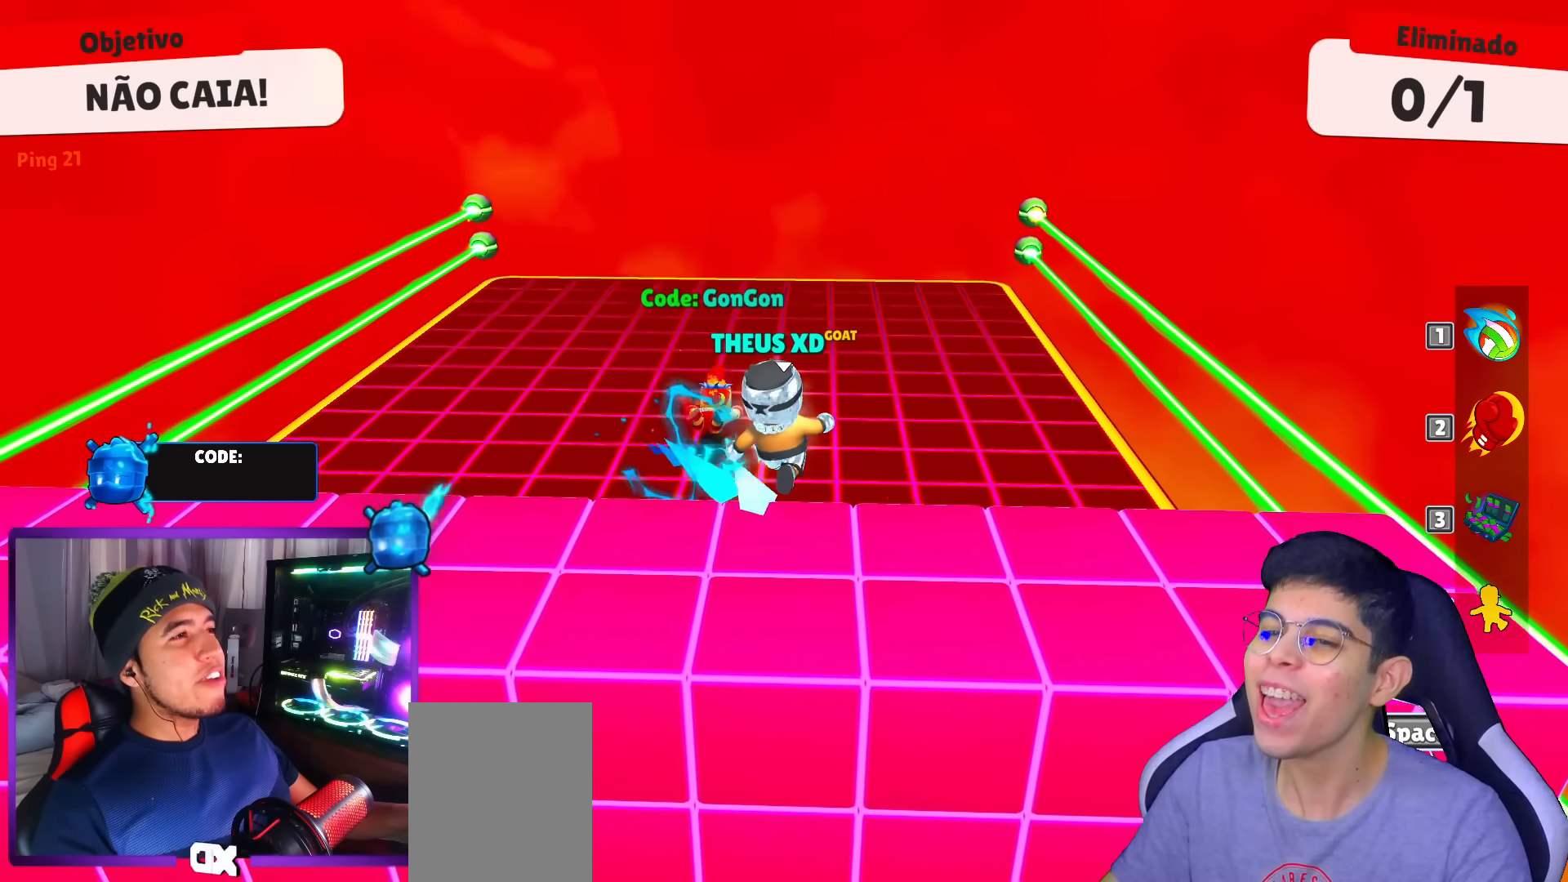
{"keys": ["left", "up"], "events": [[484, "left", "down"]]}
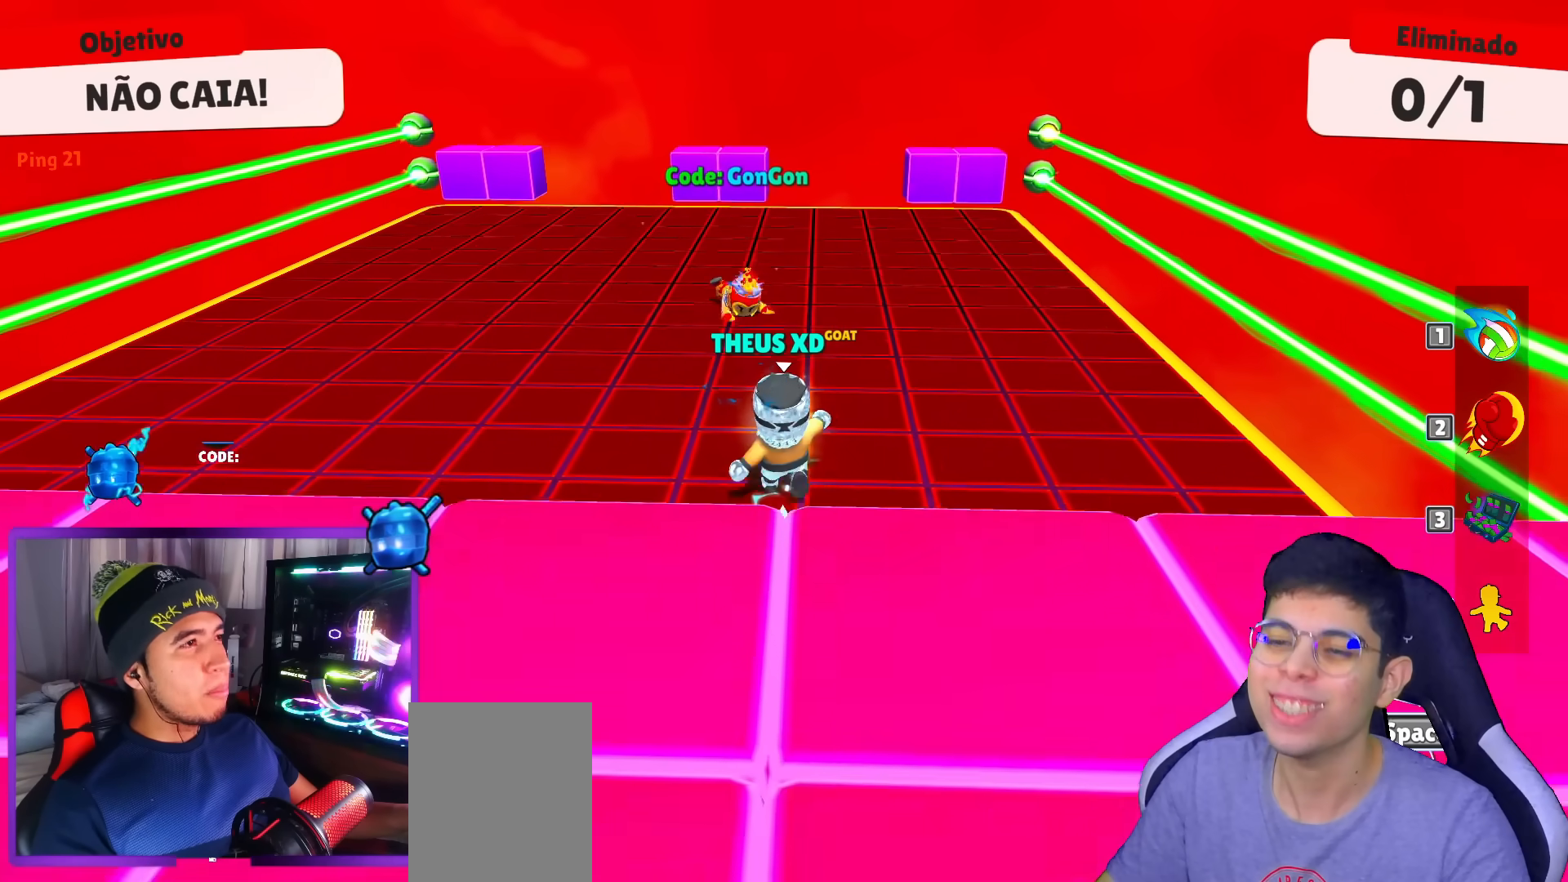
{"keys": ["down"], "events": [[33, "up", "up"], [183, "down", "down"], [233, "left", "up"]]}
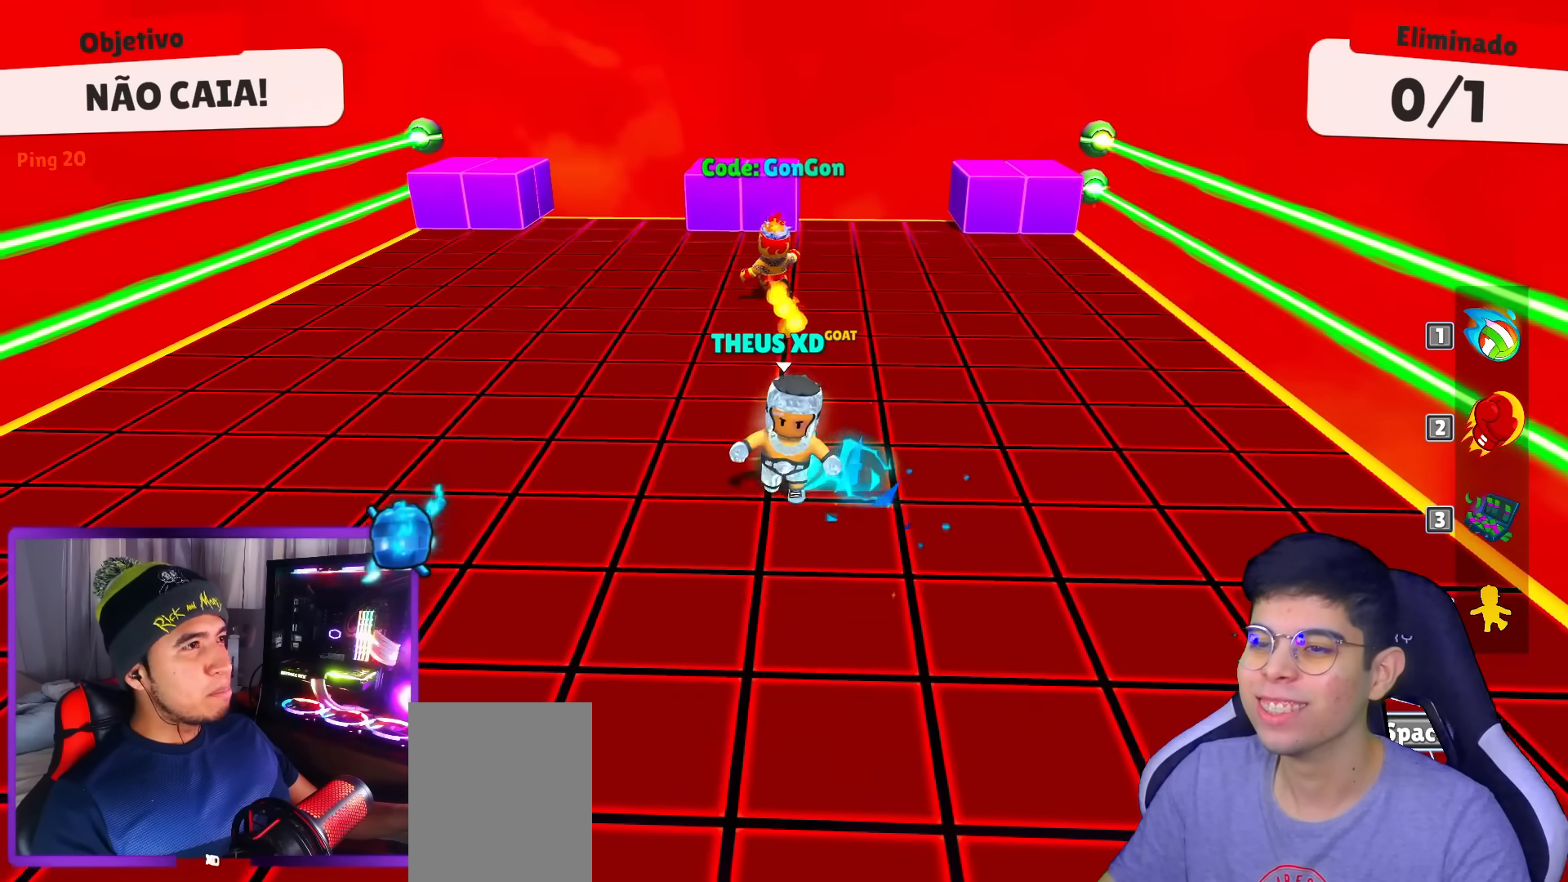
{"keys": ["down"], "events": []}
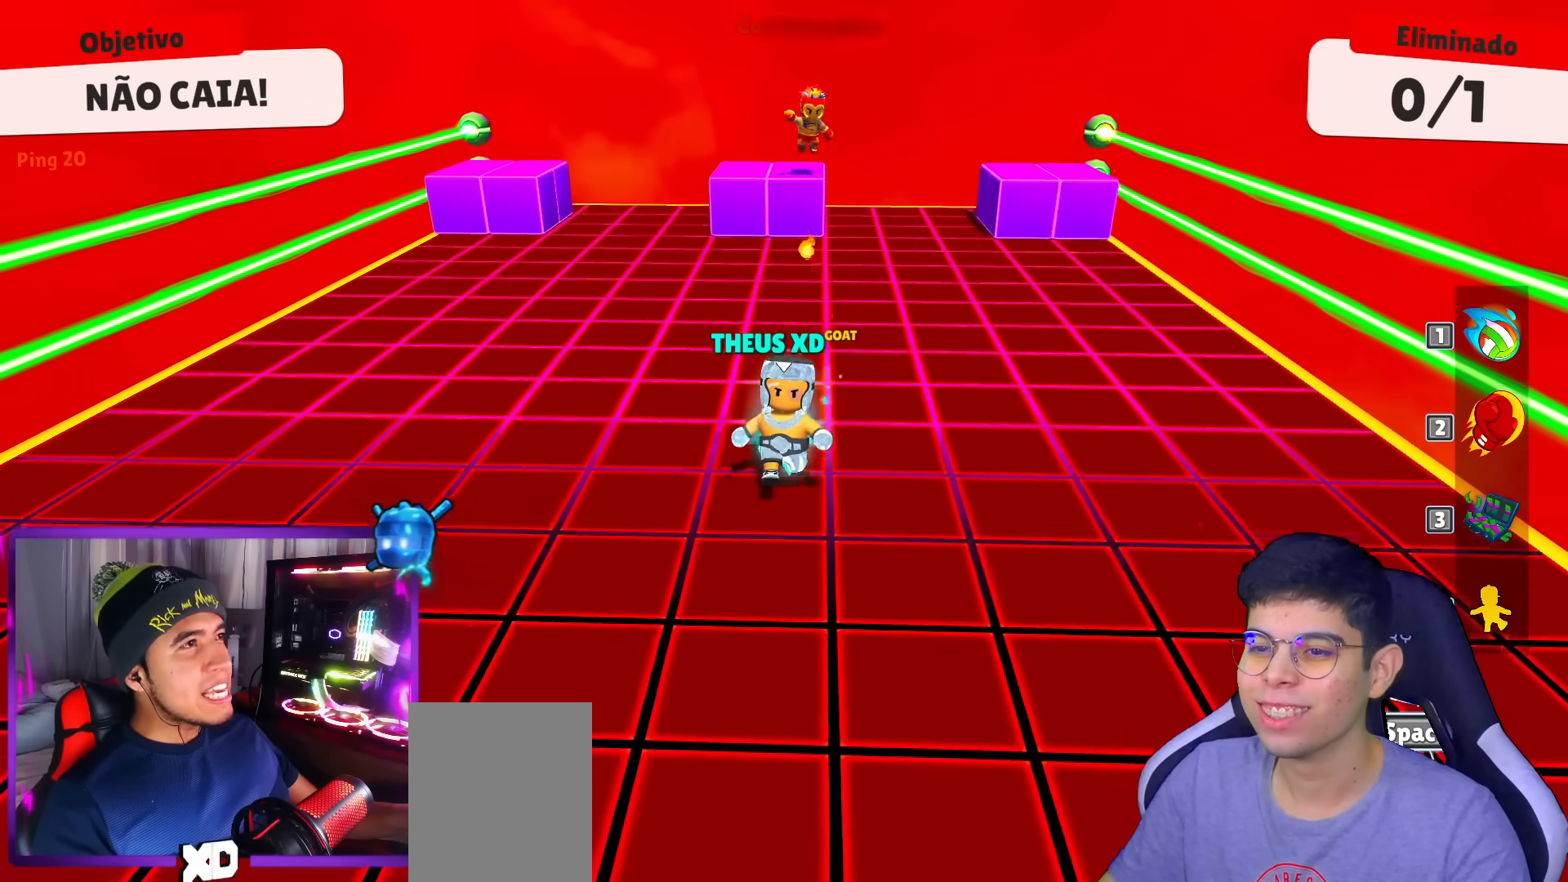
{"keys": ["right", "up"], "events": [[17, "right", "down"], [167, "down", "up"], [300, "up", "down"]]}
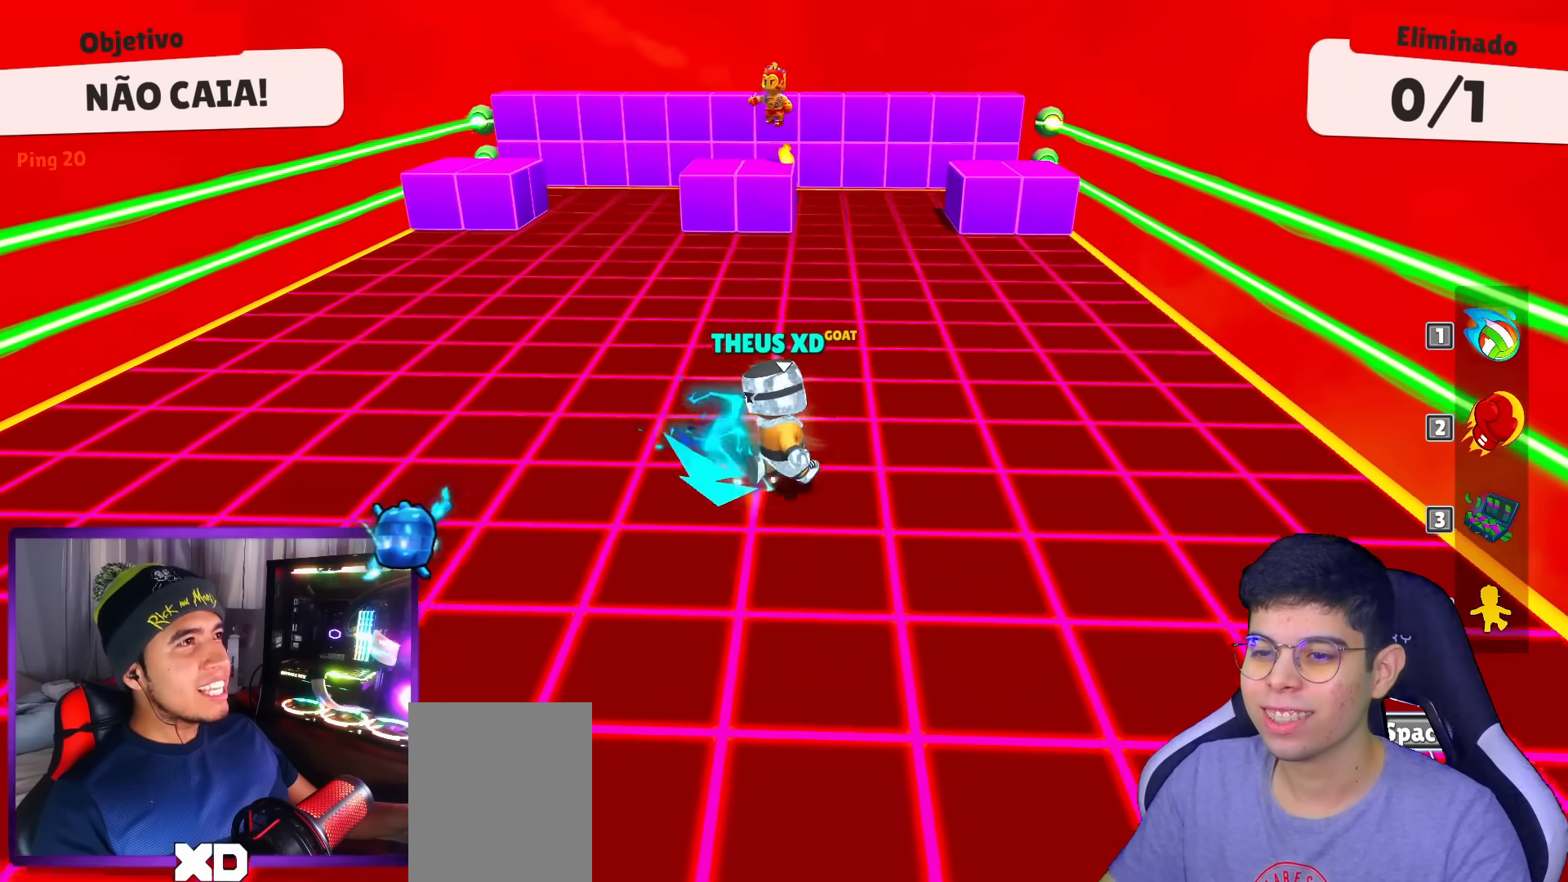
{"keys": ["up"], "events": [[34, "right", "up"]]}
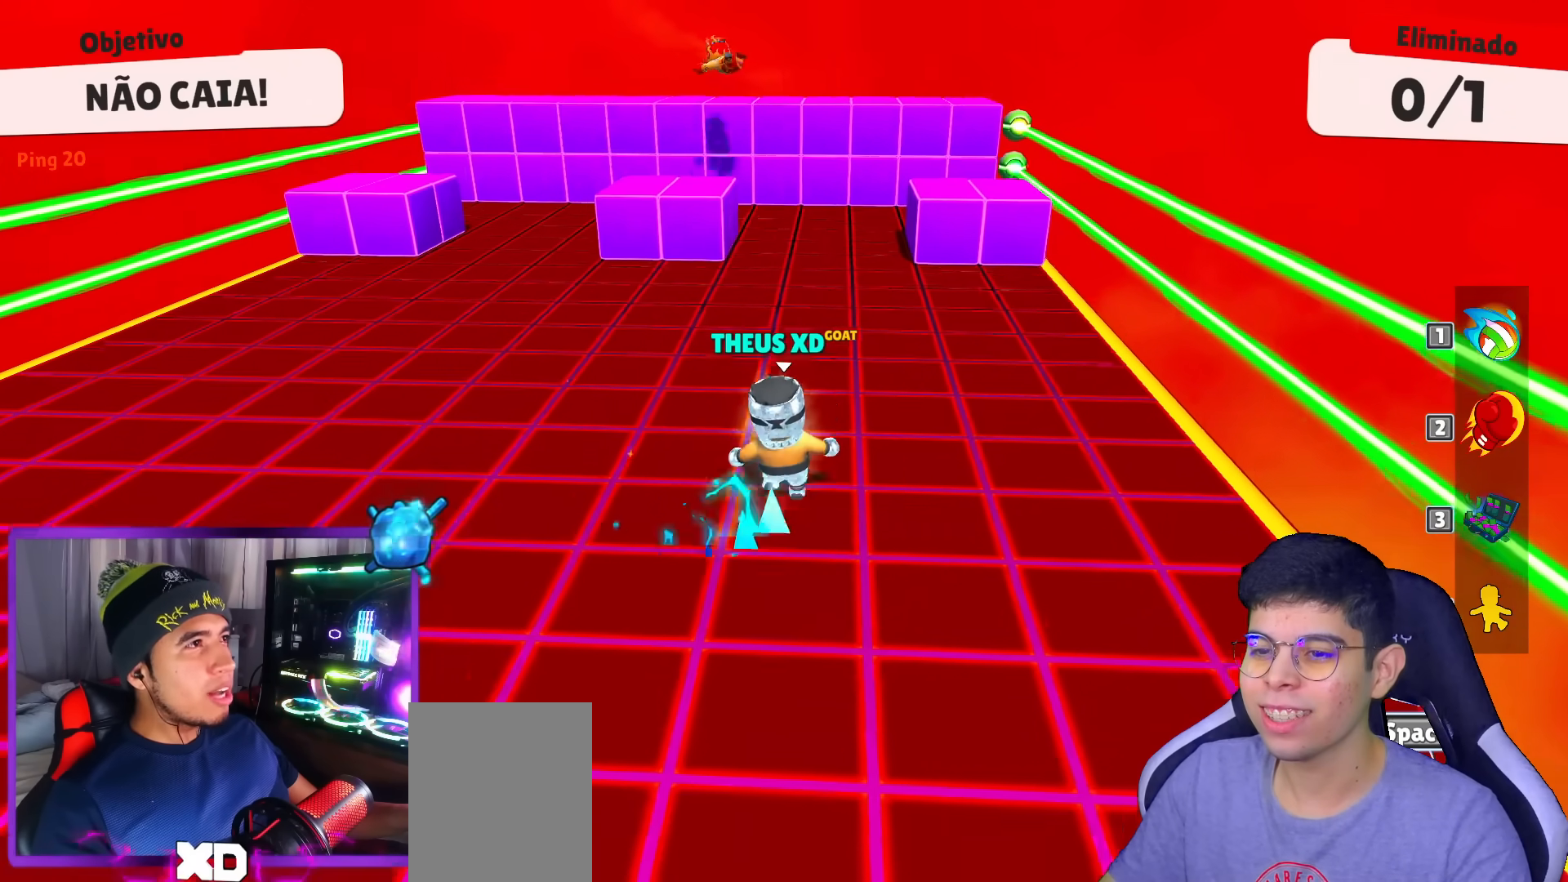
{"keys": ["up"], "events": []}
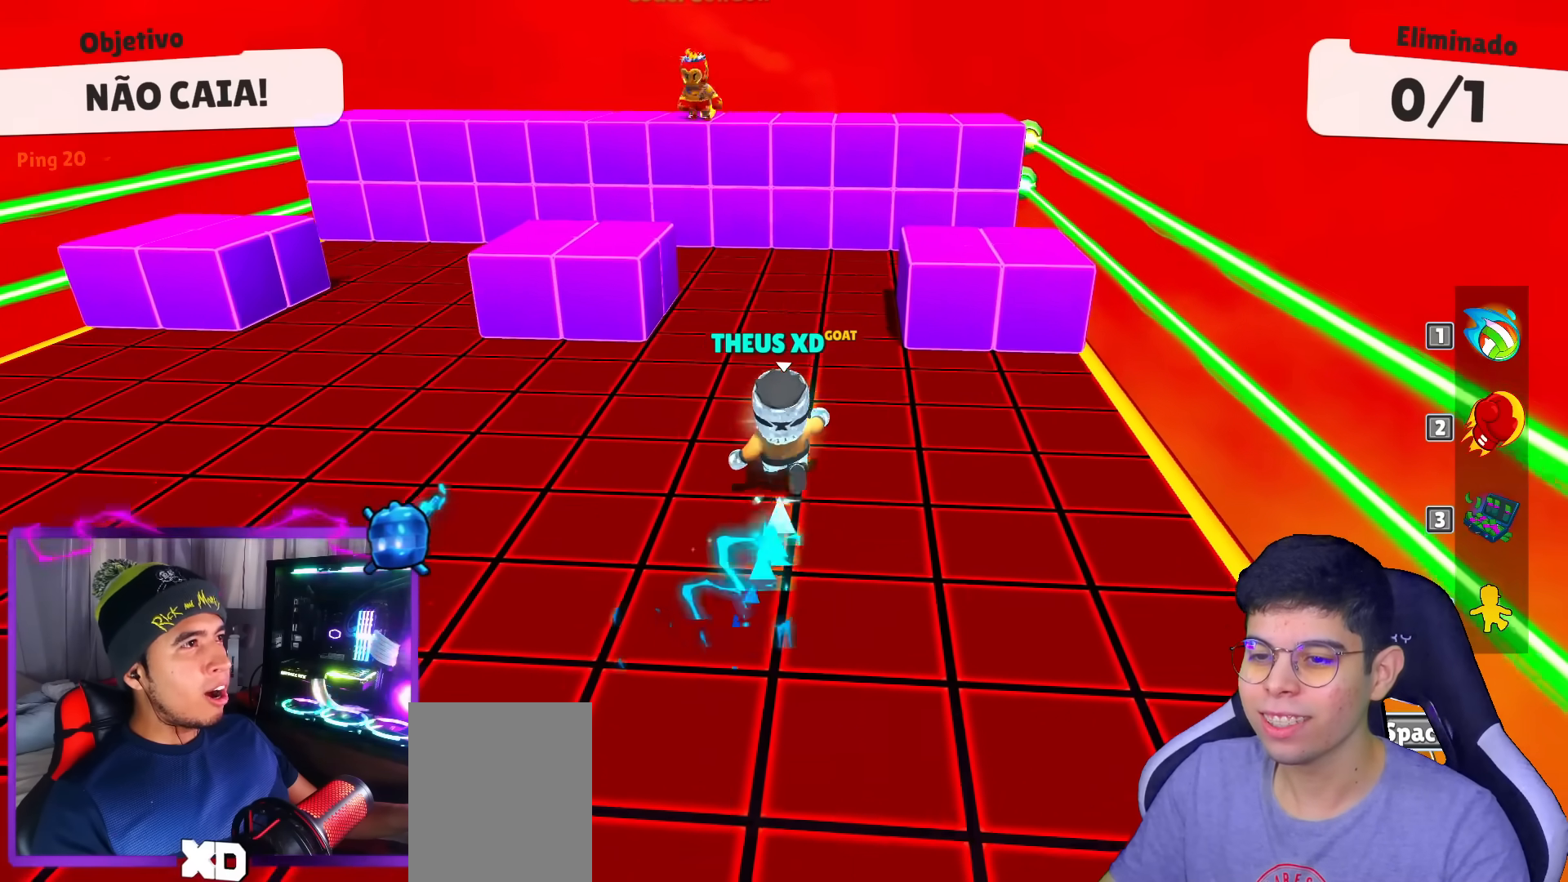
{"keys": ["up"], "events": [[217, "space", "down"], [301, "space", "up"]]}
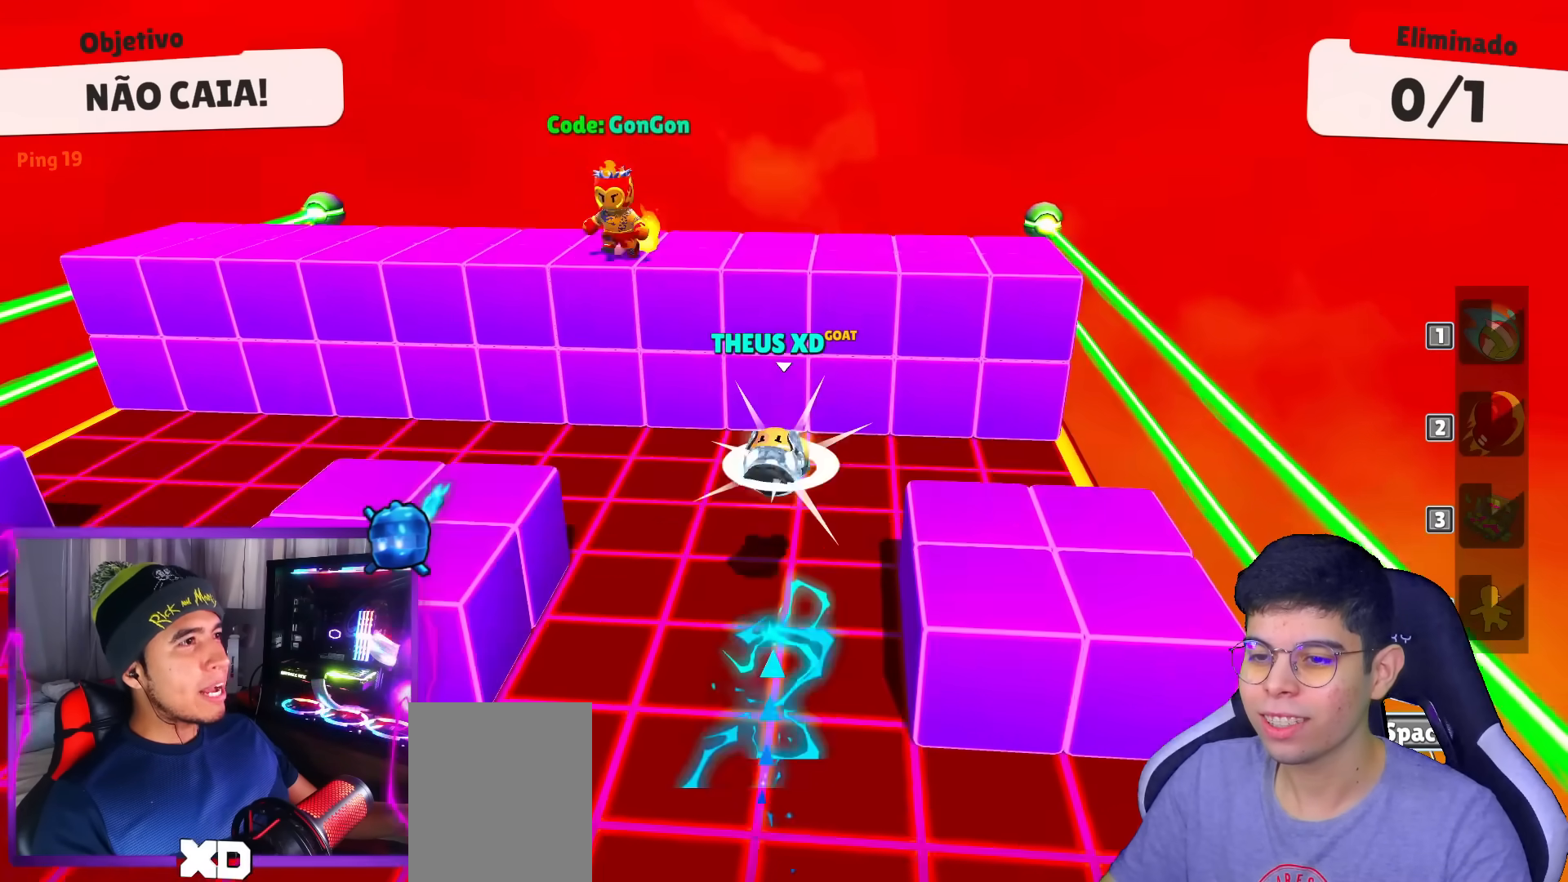
{"keys": ["up"], "events": []}